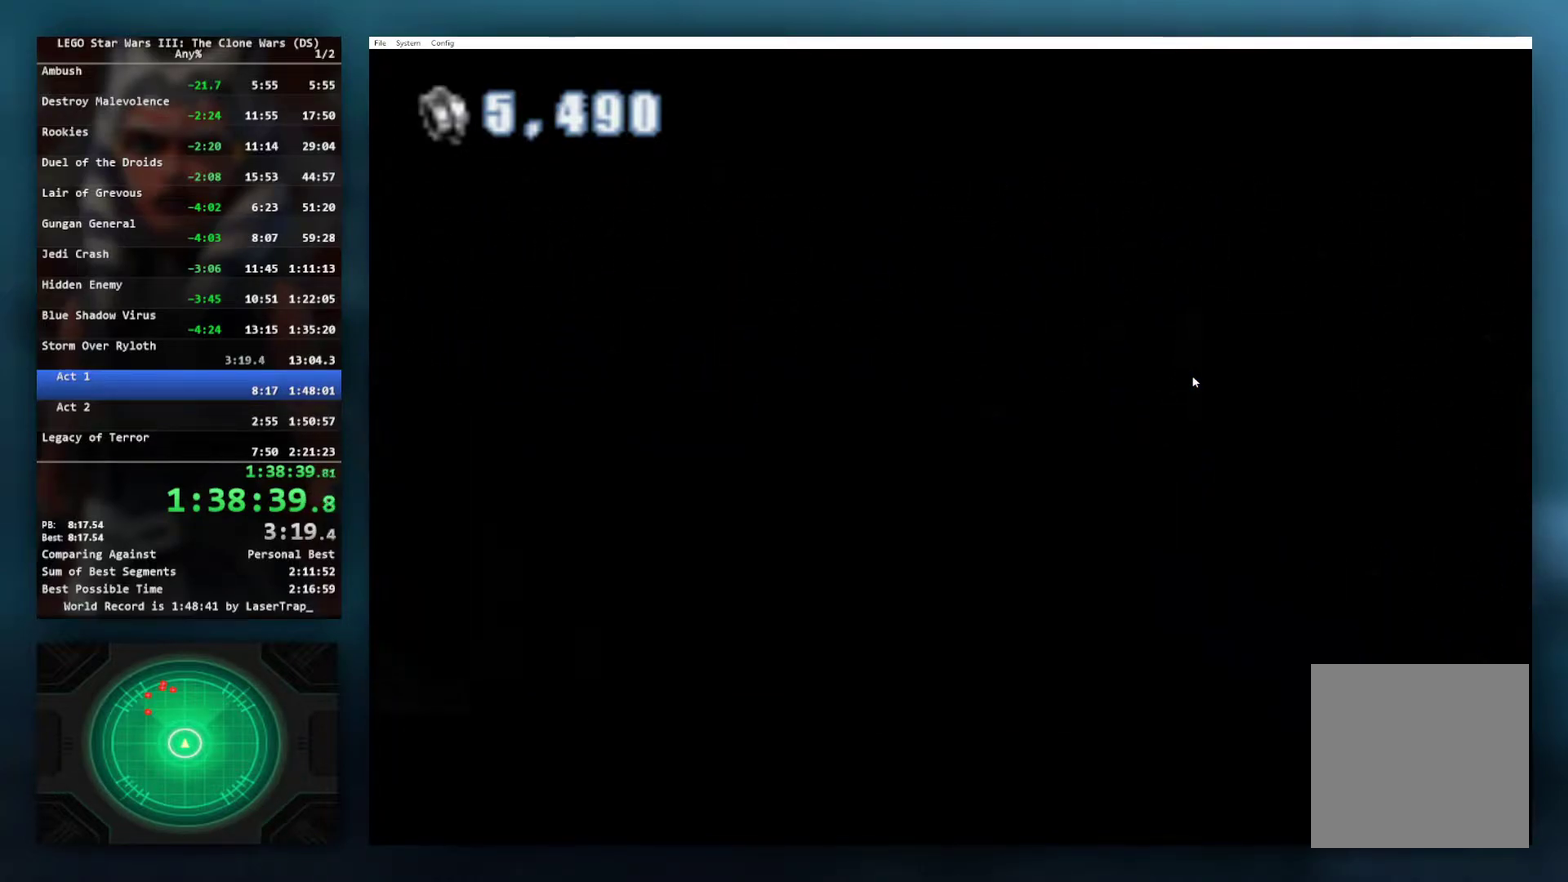
Gameplay with a controller (Xbox layout); each line is a JSON object with the inputs held at the frame after it. "events" lists button and stick changes between this image and that frame as [ms after this image, input, new state], when the widget could be followed in between.
{"buttons": [], "left_stick": "center", "right_stick": "center", "events": [[100, "left_stick", "up"], [183, "X", "down"], [267, "X", "up"], [350, "left_stick", "center"]]}
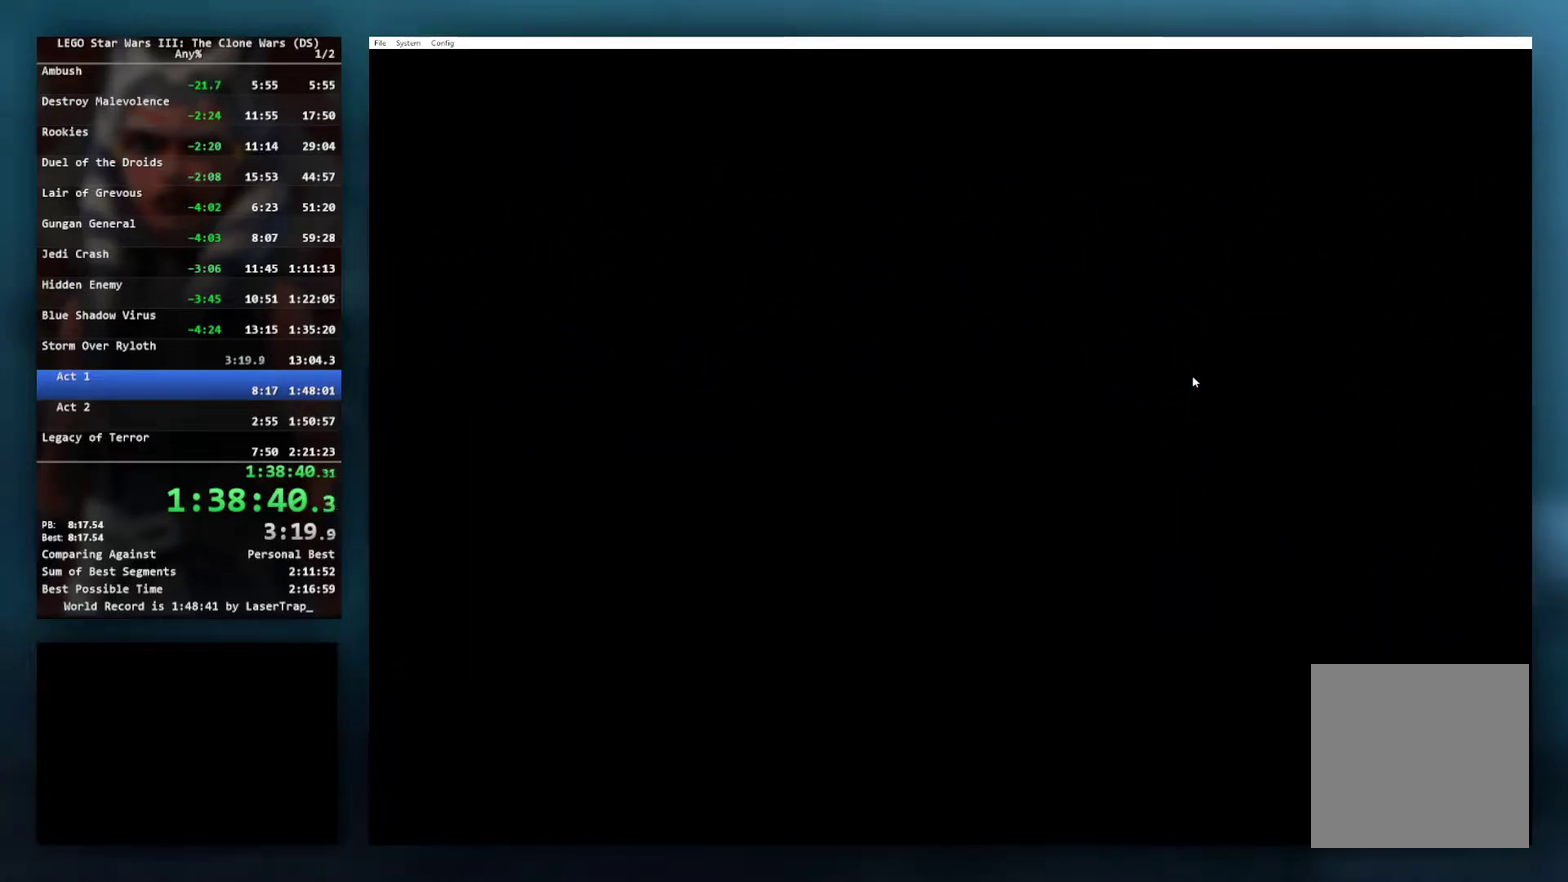
{"buttons": [], "left_stick": "center", "right_stick": "center", "events": []}
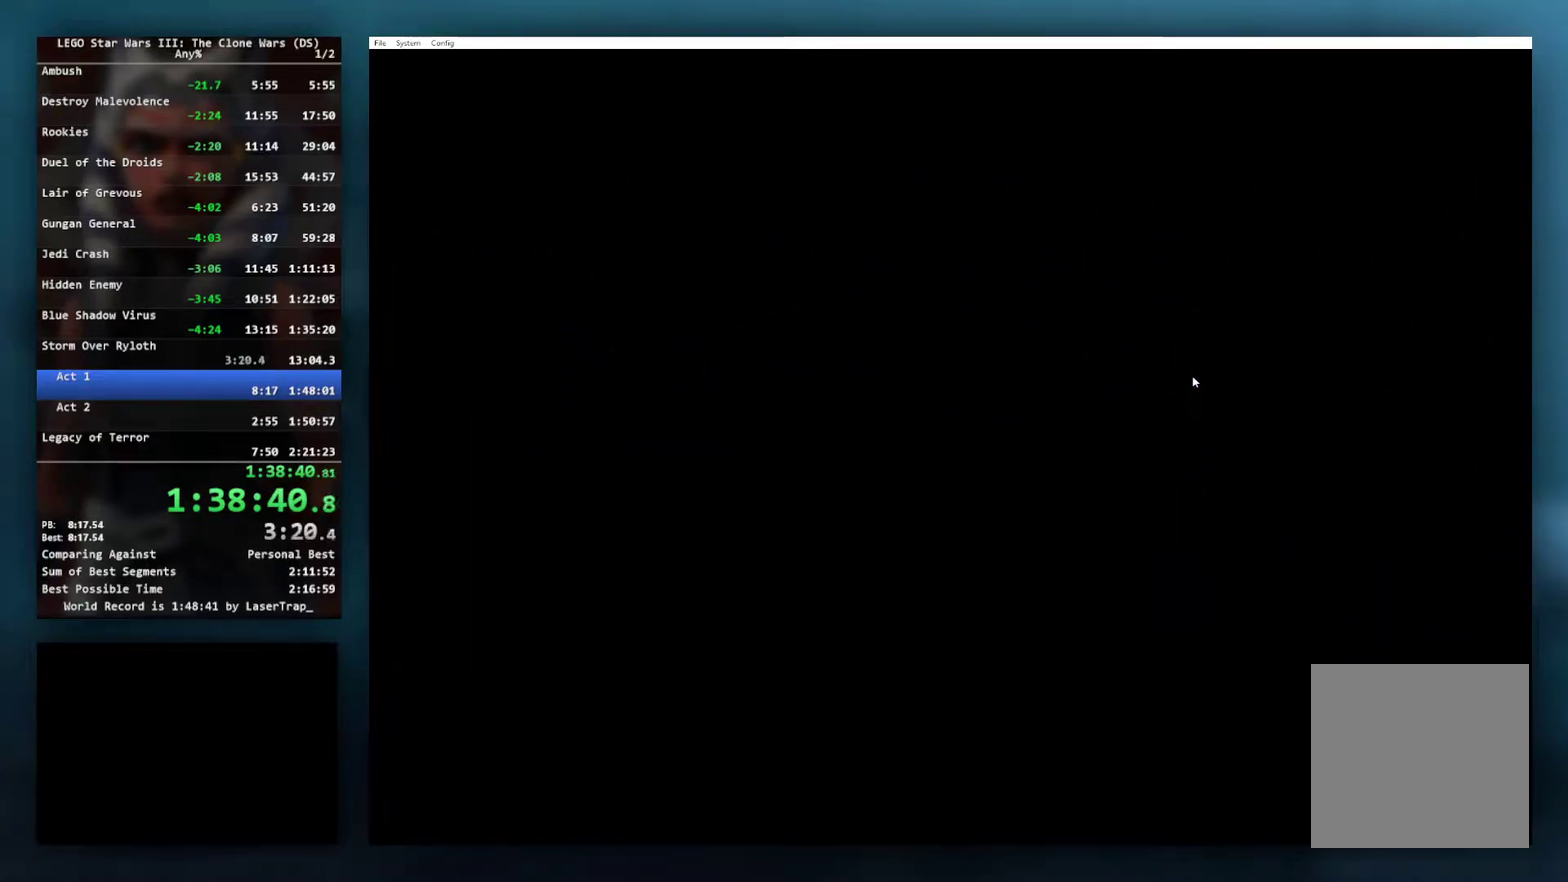
{"buttons": [], "left_stick": "center", "right_stick": "center", "events": []}
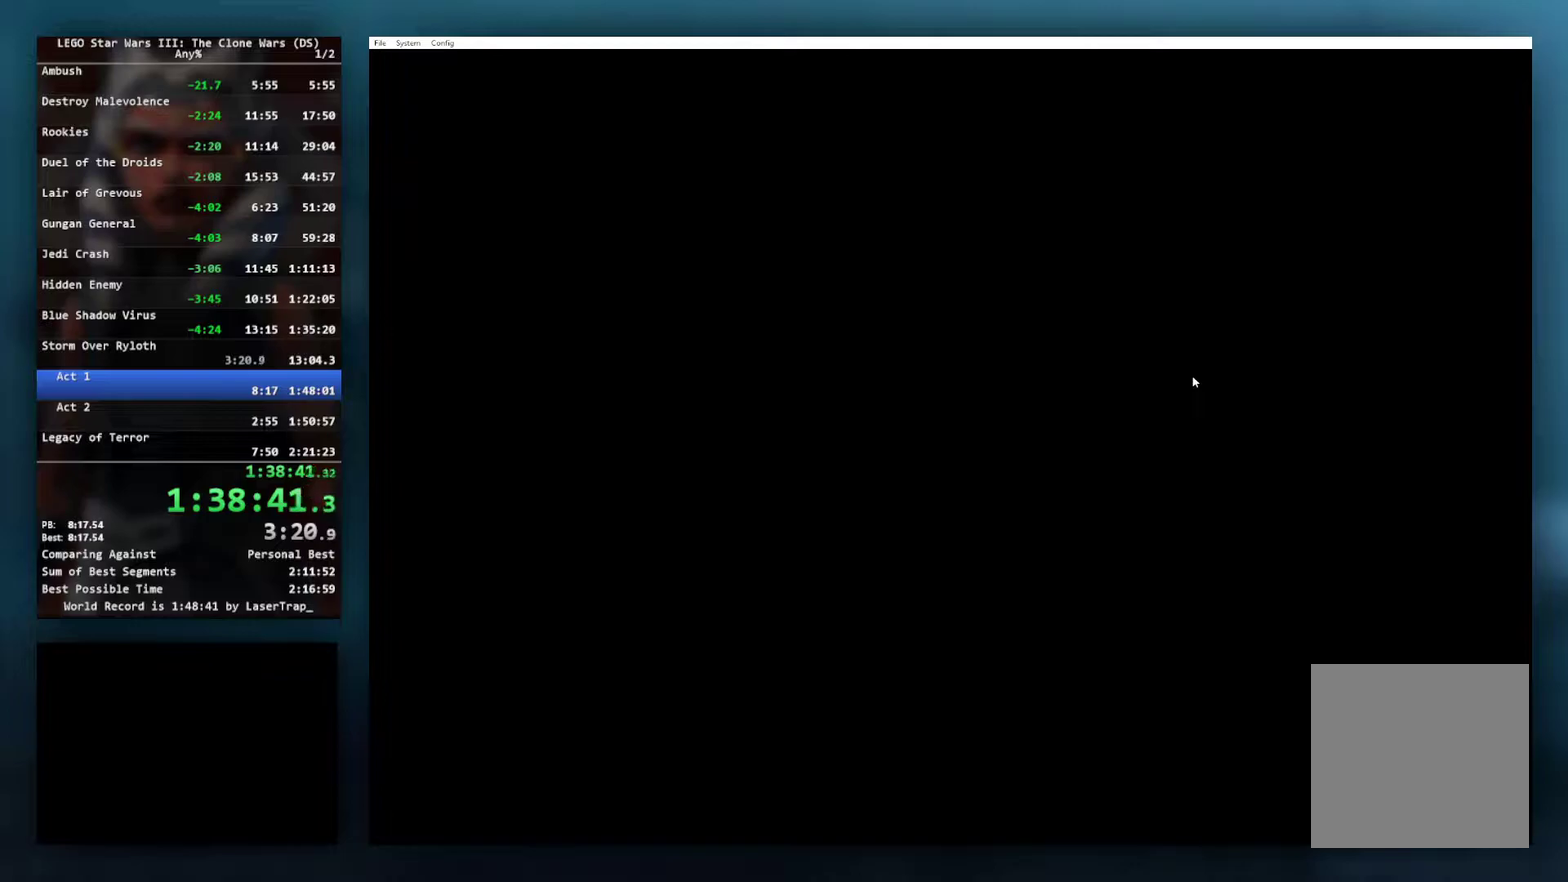
{"buttons": [], "left_stick": "center", "right_stick": "center", "events": []}
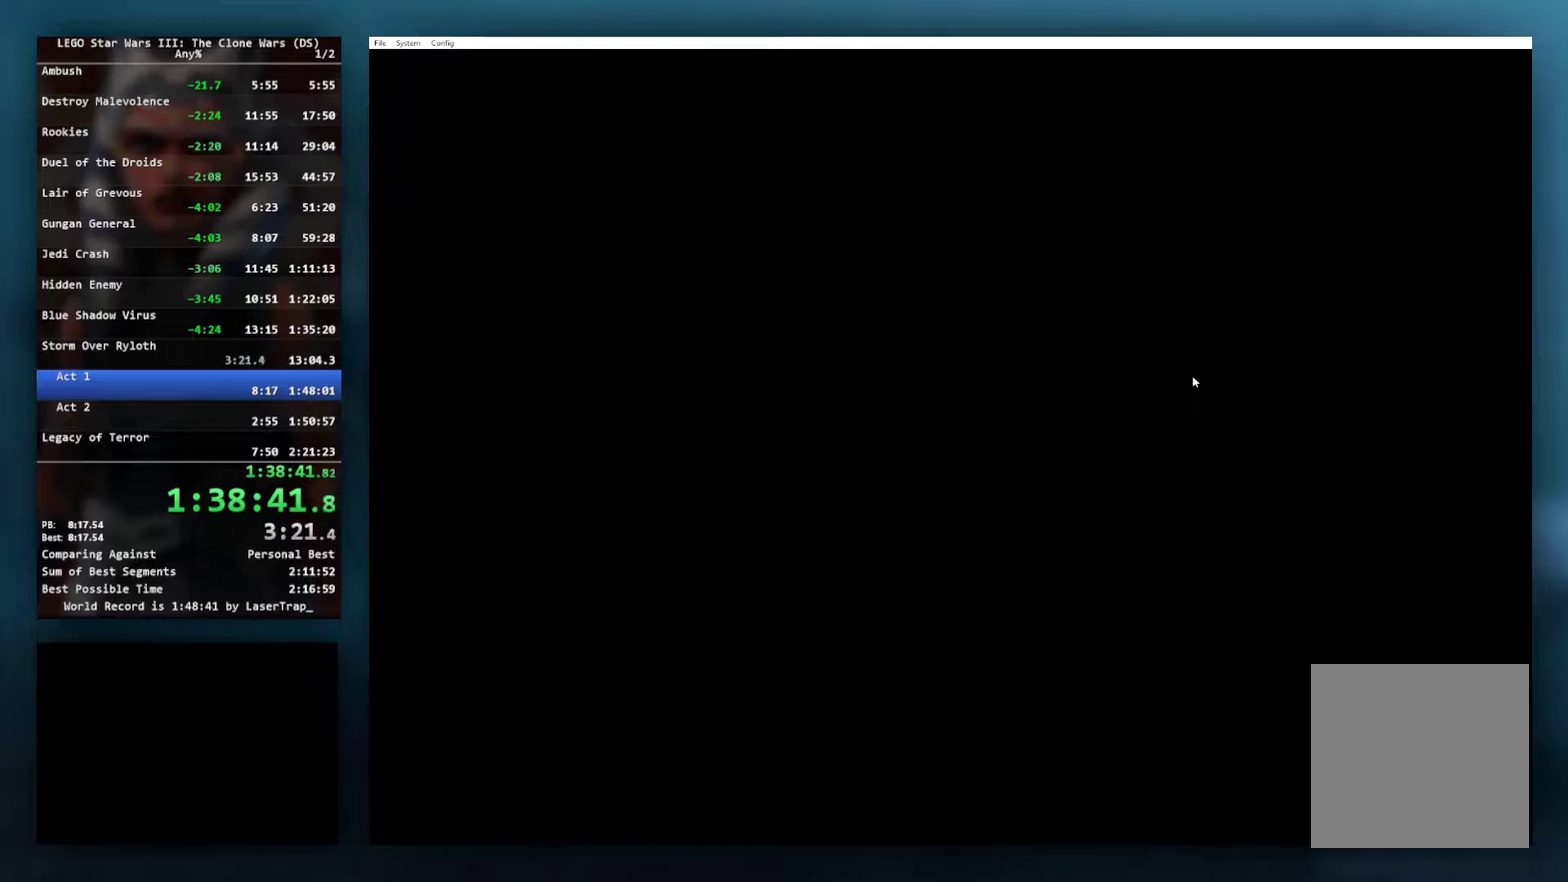
{"buttons": [], "left_stick": "up", "right_stick": "center", "events": [[33, "left_stick", "up"], [383, "A", "down"], [500, "A", "up"]]}
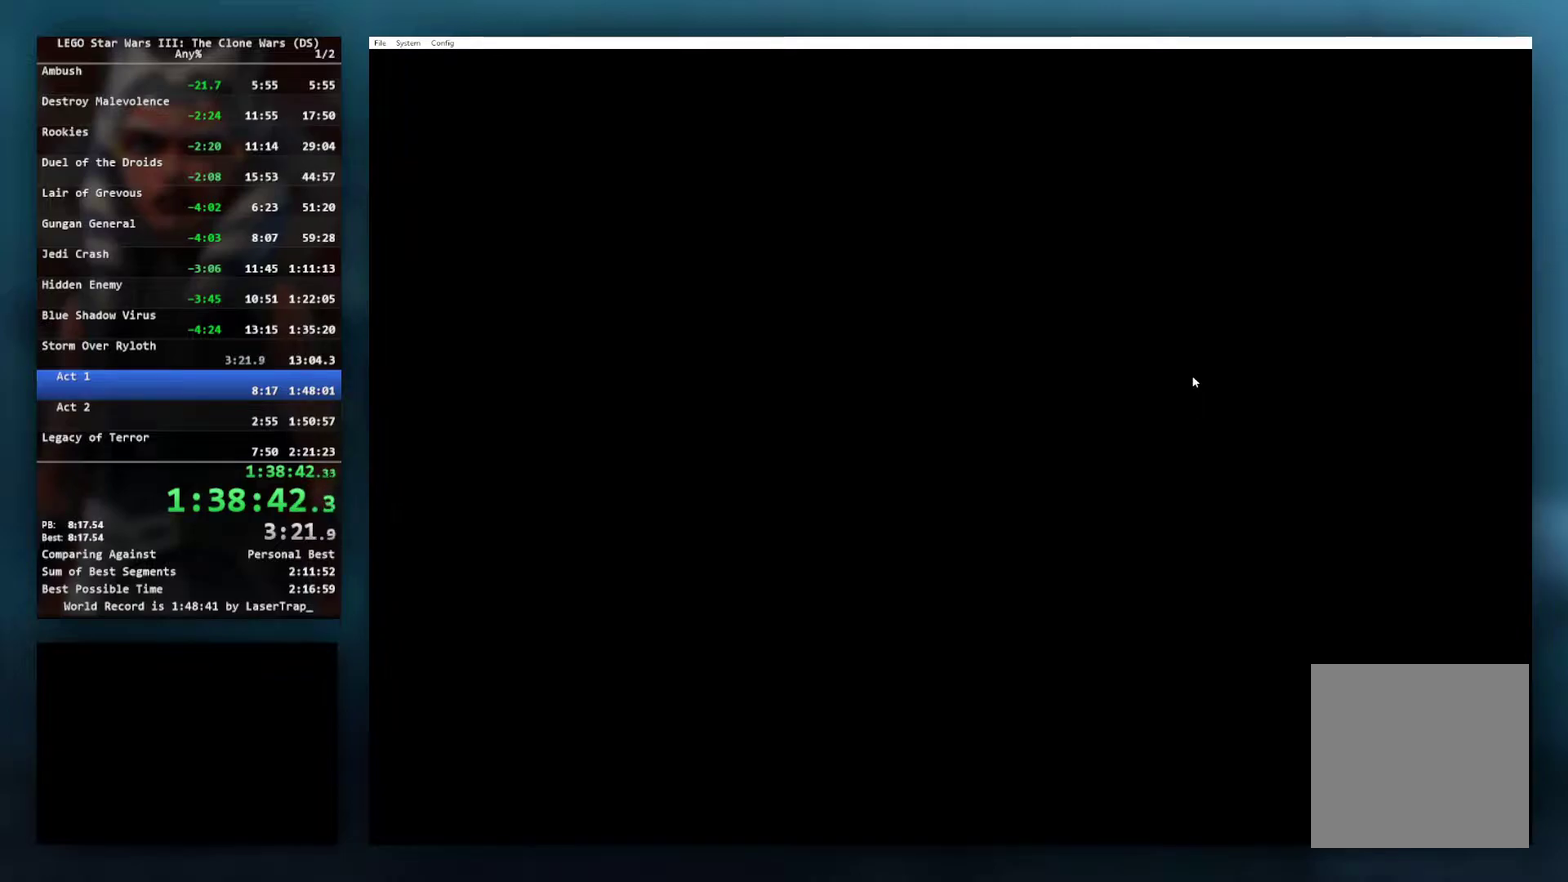
{"buttons": ["A"], "left_stick": "up", "right_stick": "center", "events": [[83, "A", "down"], [200, "A", "up"], [283, "A", "down"], [333, "A", "up"], [467, "A", "down"]]}
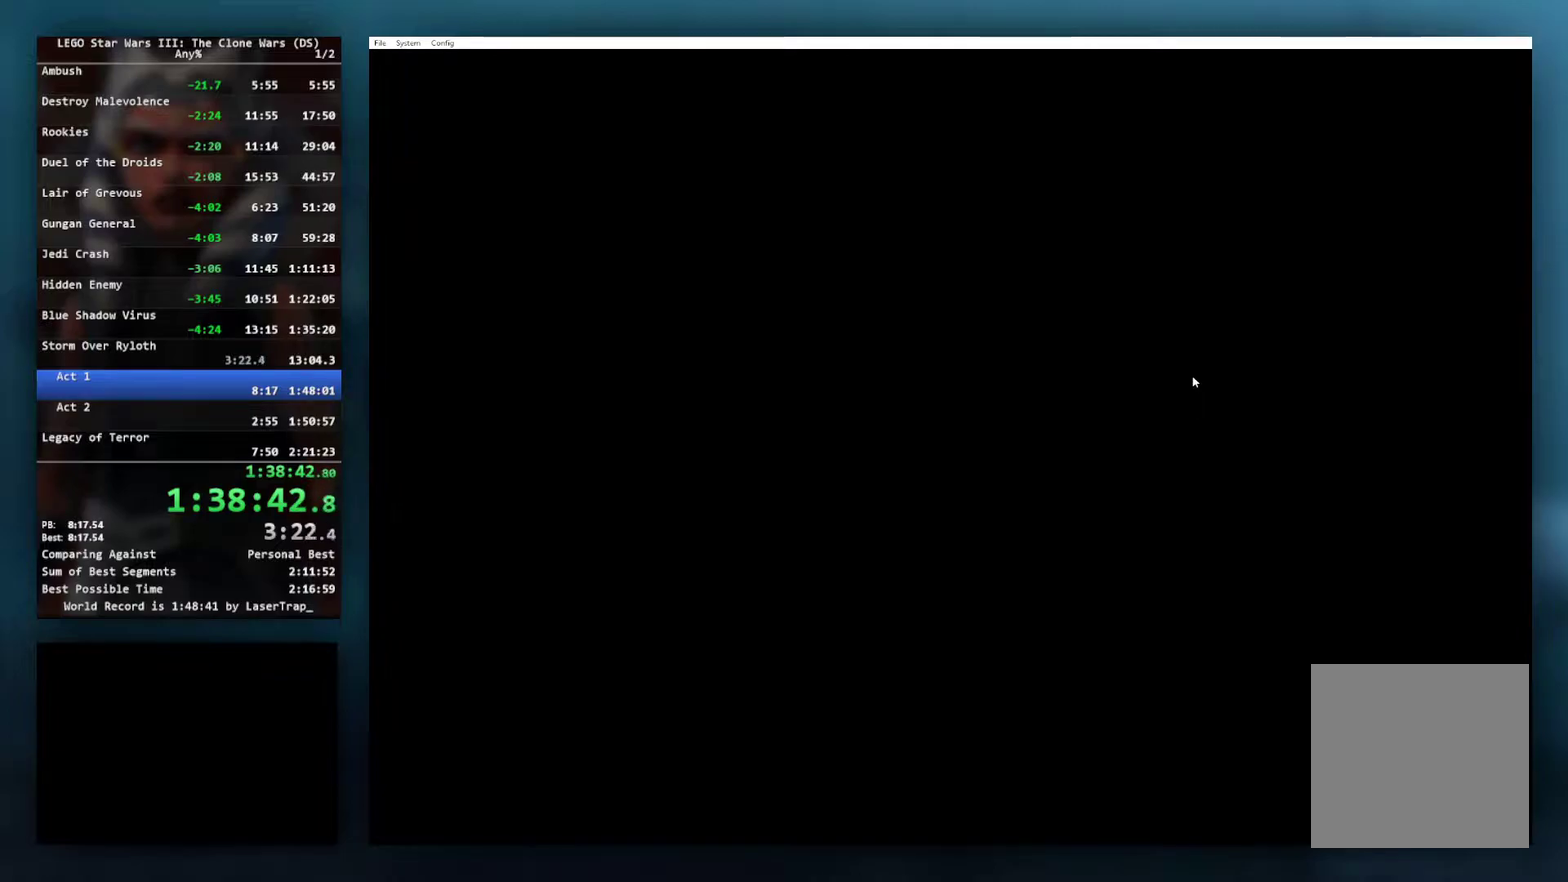
{"buttons": ["A"], "left_stick": "up-right", "right_stick": "center", "events": [[17, "left_stick", "up-right"], [83, "A", "up"], [183, "A", "down"], [300, "A", "up"], [433, "A", "down"]]}
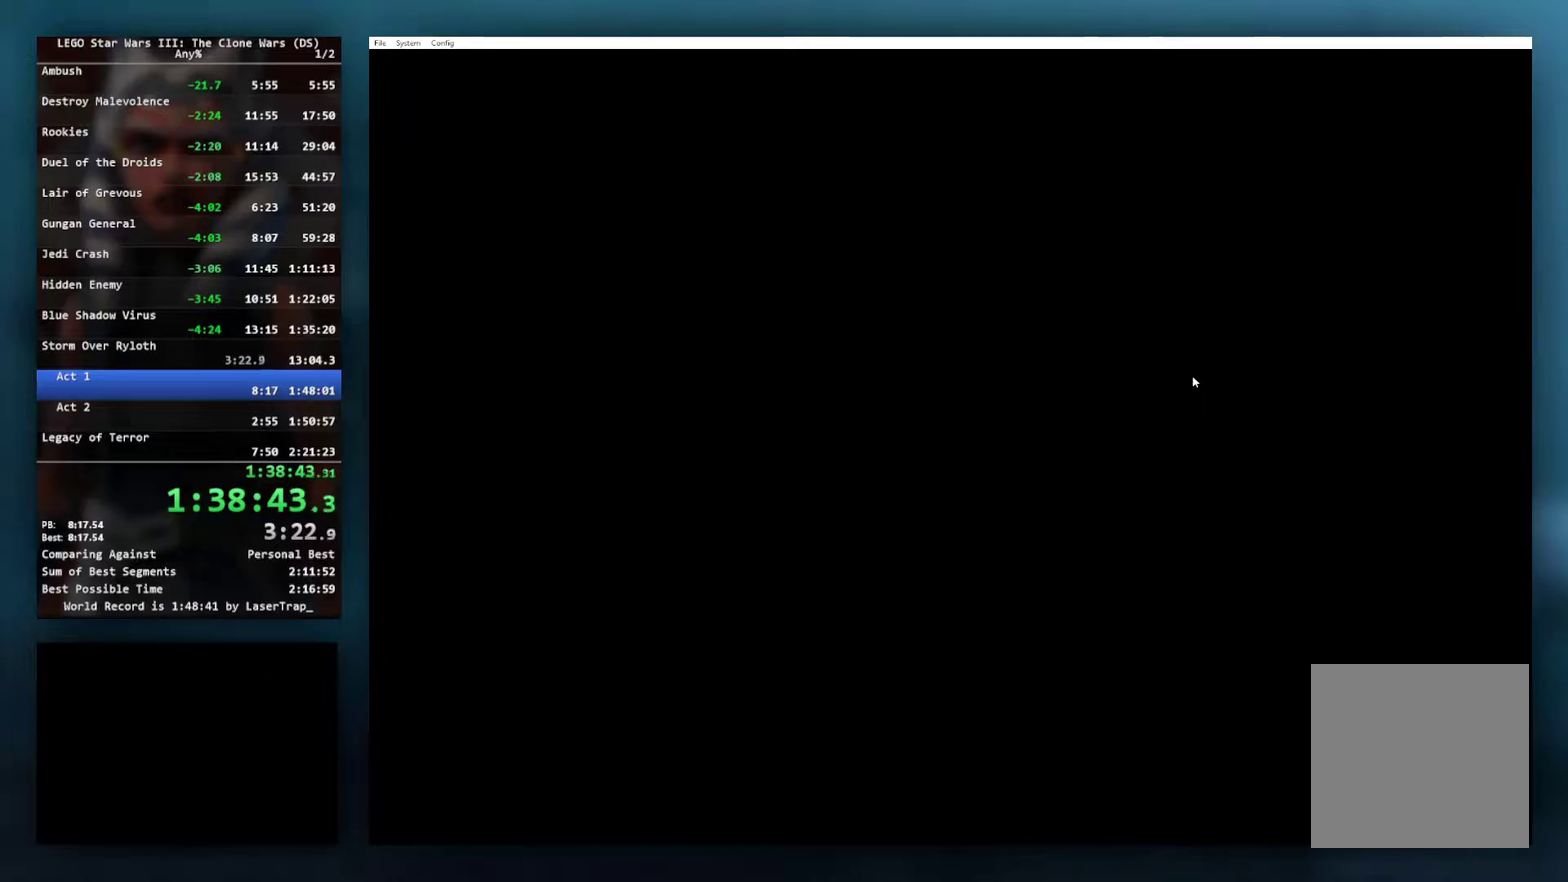
{"buttons": [], "left_stick": "center", "right_stick": "center", "events": [[33, "A", "up"], [133, "A", "down"], [200, "A", "up"], [367, "left_stick", "center"]]}
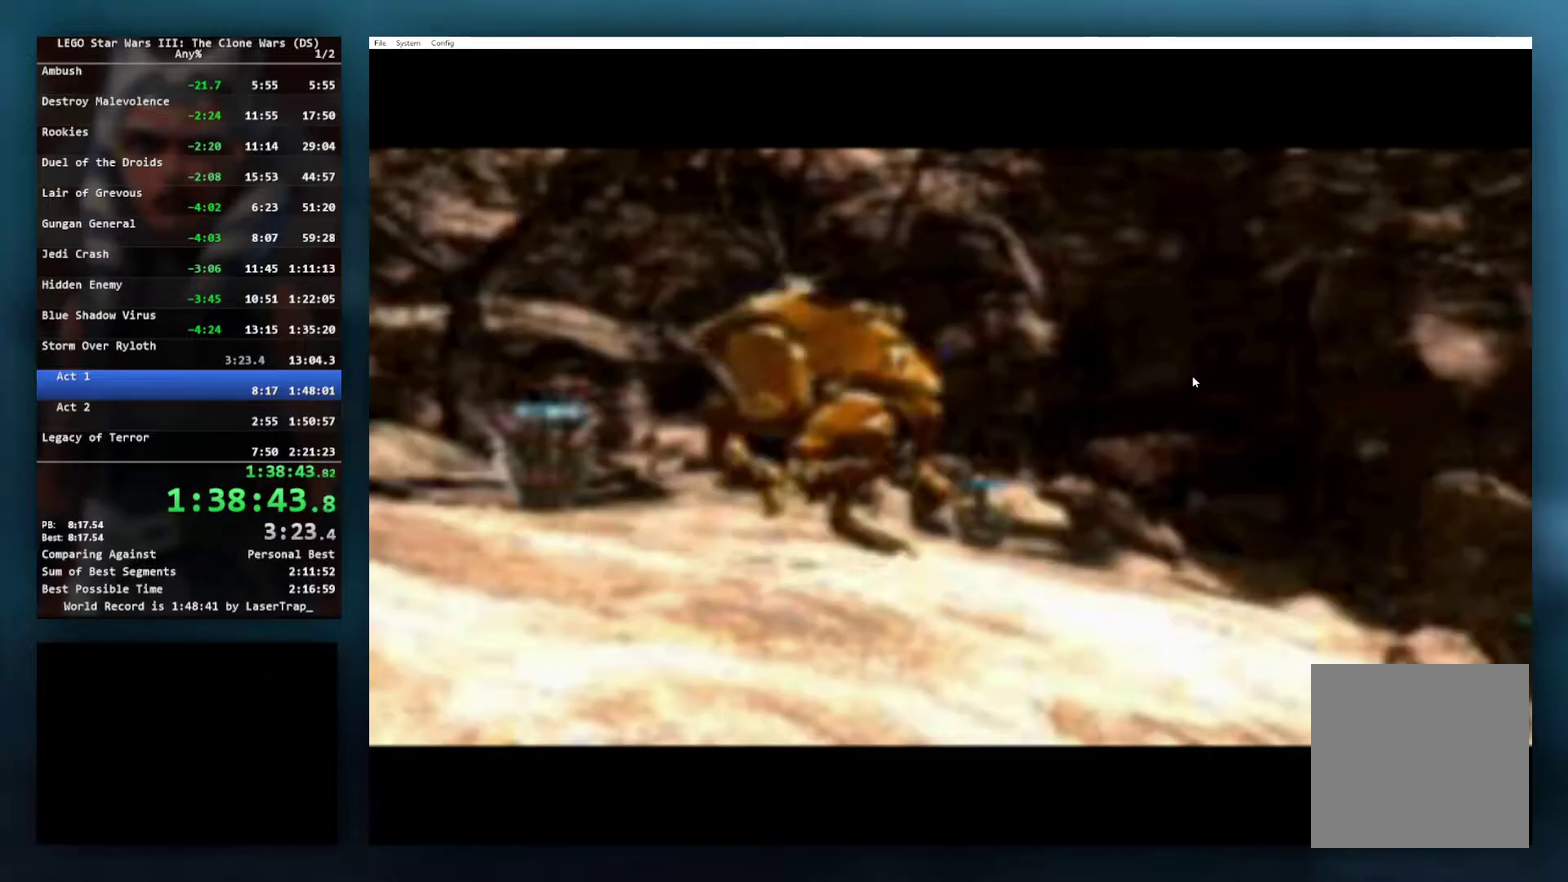
{"buttons": [], "left_stick": "center", "right_stick": "center", "events": []}
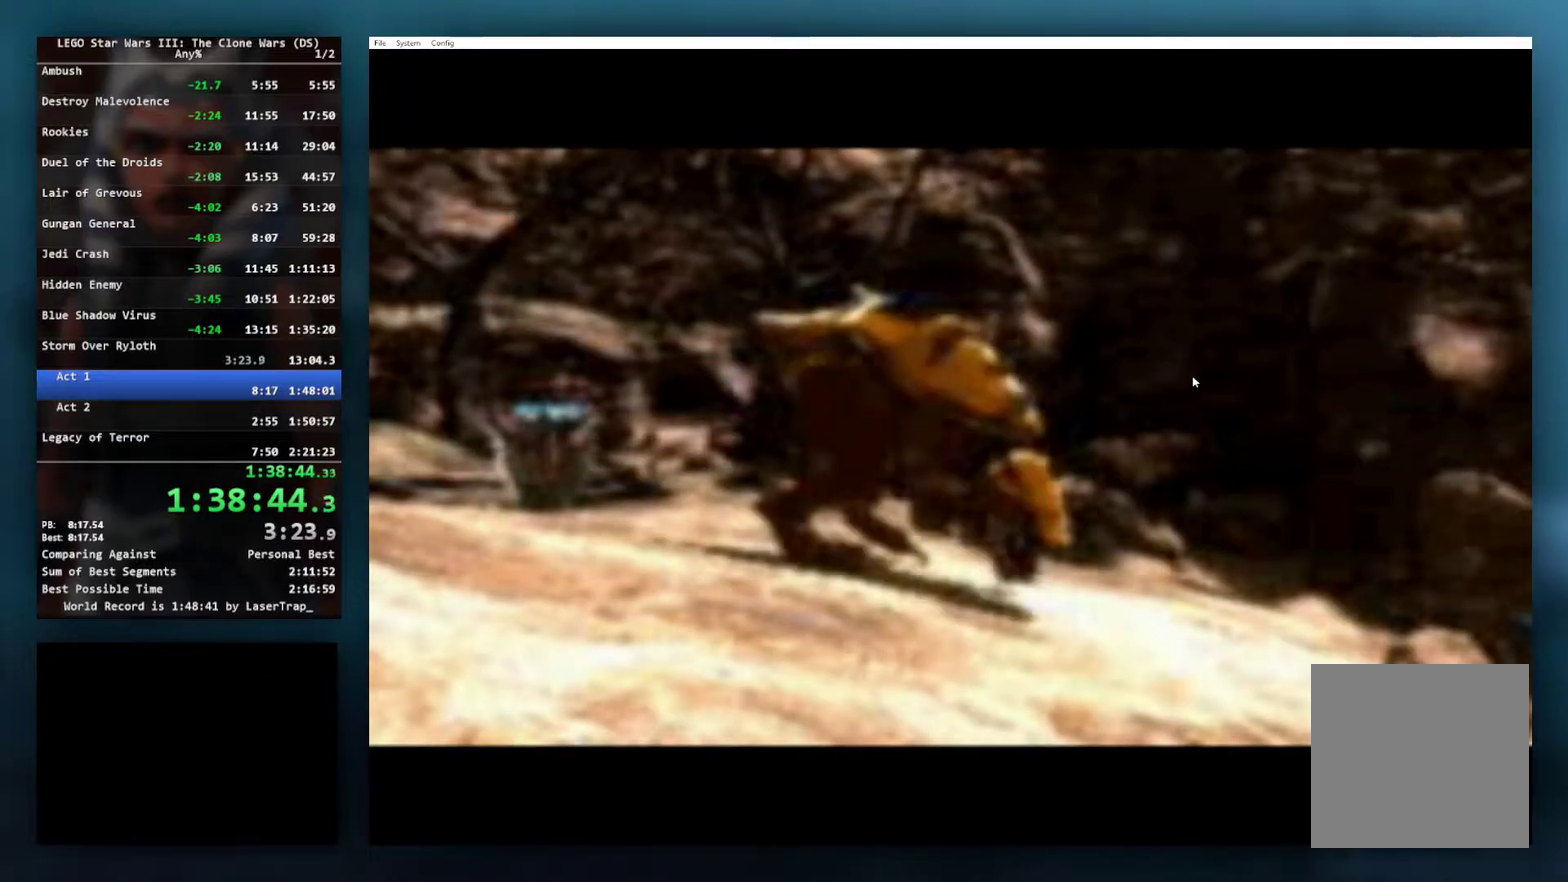
{"buttons": ["START"], "left_stick": "center", "right_stick": "center", "events": [[233, "START", "down"], [417, "START", "up"], [500, "START", "down"]]}
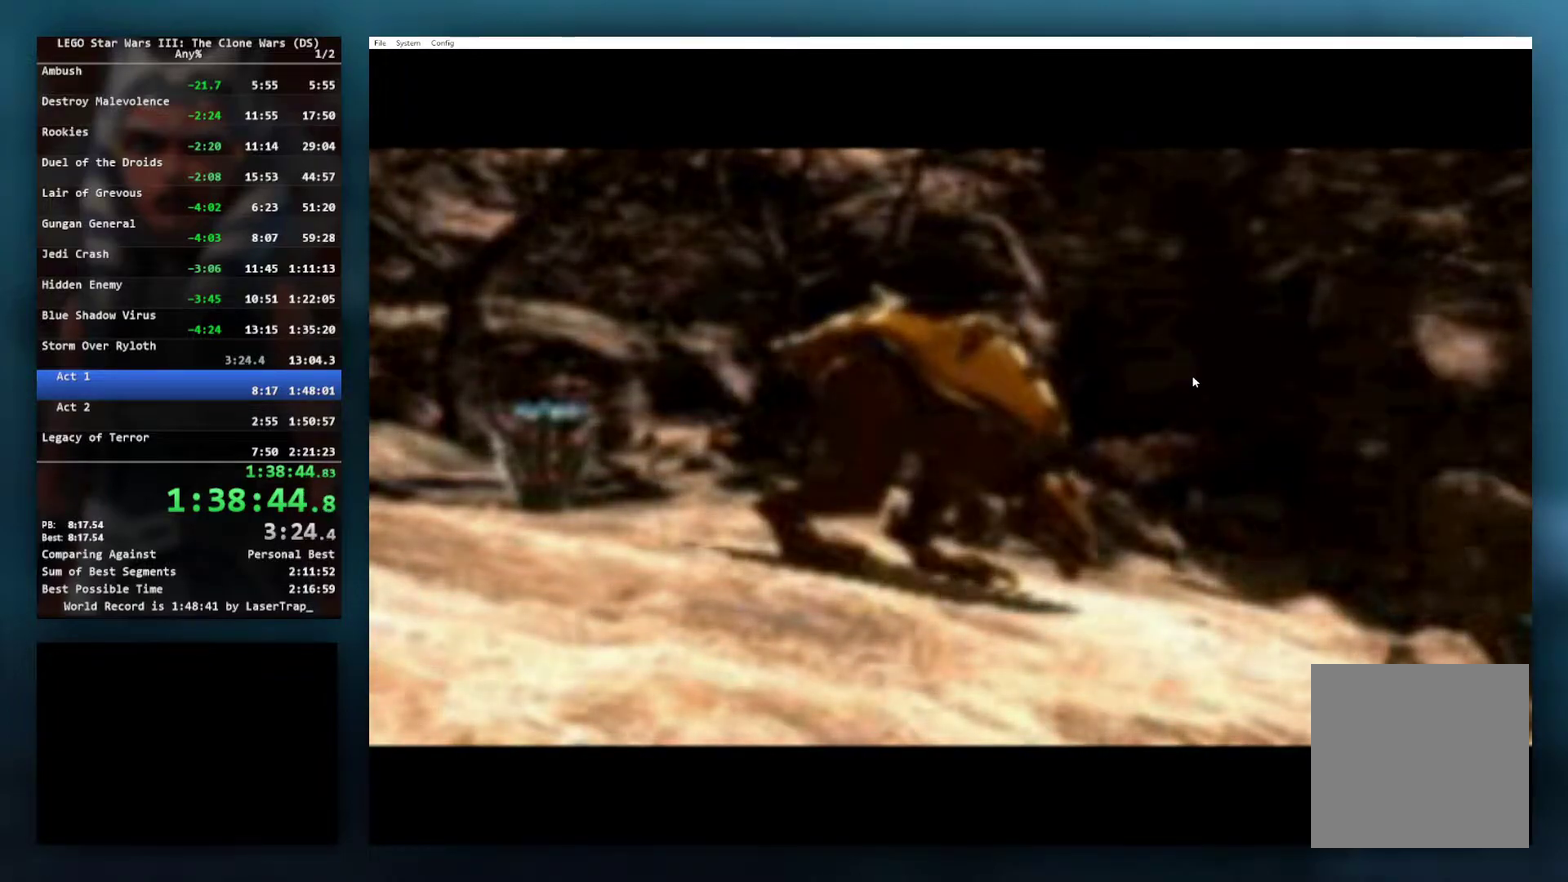
{"buttons": [], "left_stick": "center", "right_stick": "center", "events": [[133, "START", "up"], [233, "START", "down"], [383, "START", "up"]]}
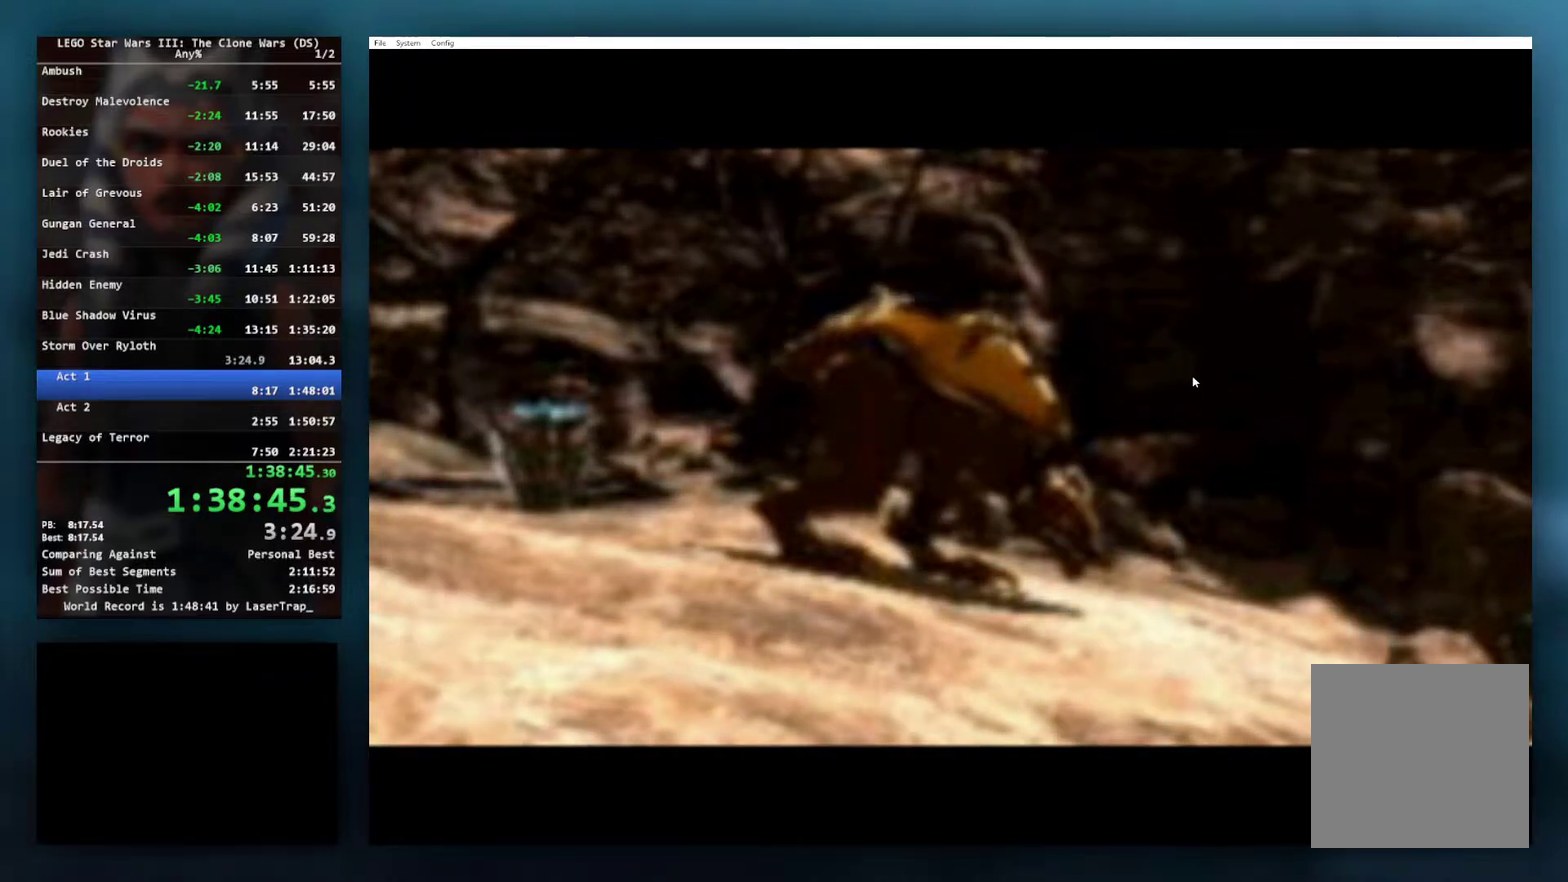
{"buttons": ["START"], "left_stick": "center", "right_stick": "center", "events": [[33, "START", "down"], [133, "START", "up"], [217, "START", "down"], [350, "START", "up"], [417, "START", "down"]]}
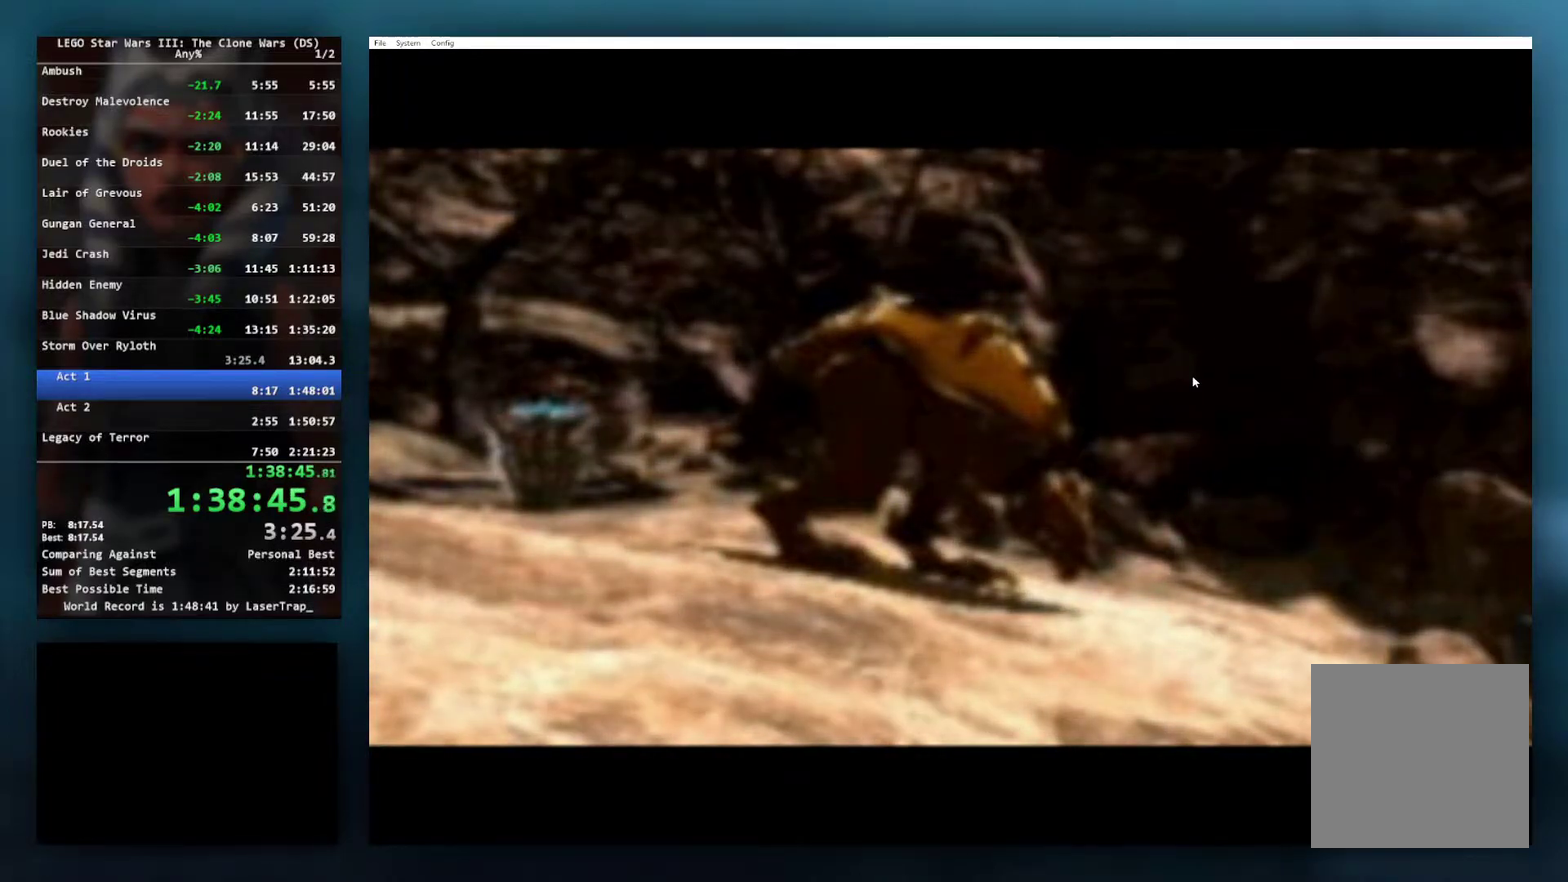
{"buttons": [], "left_stick": "center", "right_stick": "center", "events": [[67, "START", "up"]]}
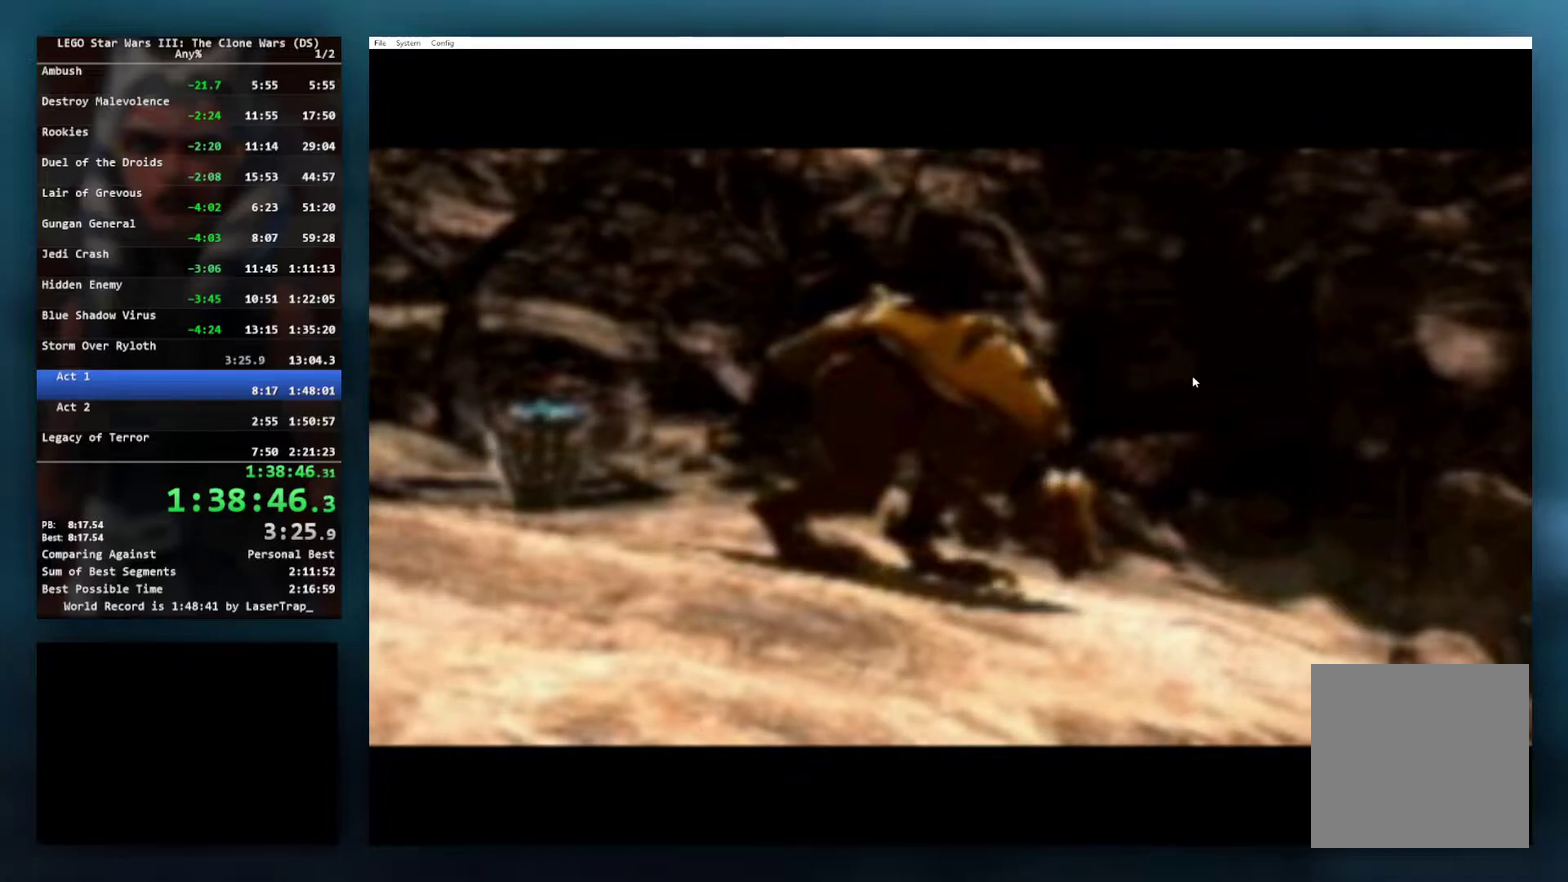
{"buttons": ["START"], "left_stick": "center", "right_stick": "center", "events": [[67, "START", "down"], [150, "START", "up"], [250, "START", "down"], [350, "START", "up"], [467, "START", "down"]]}
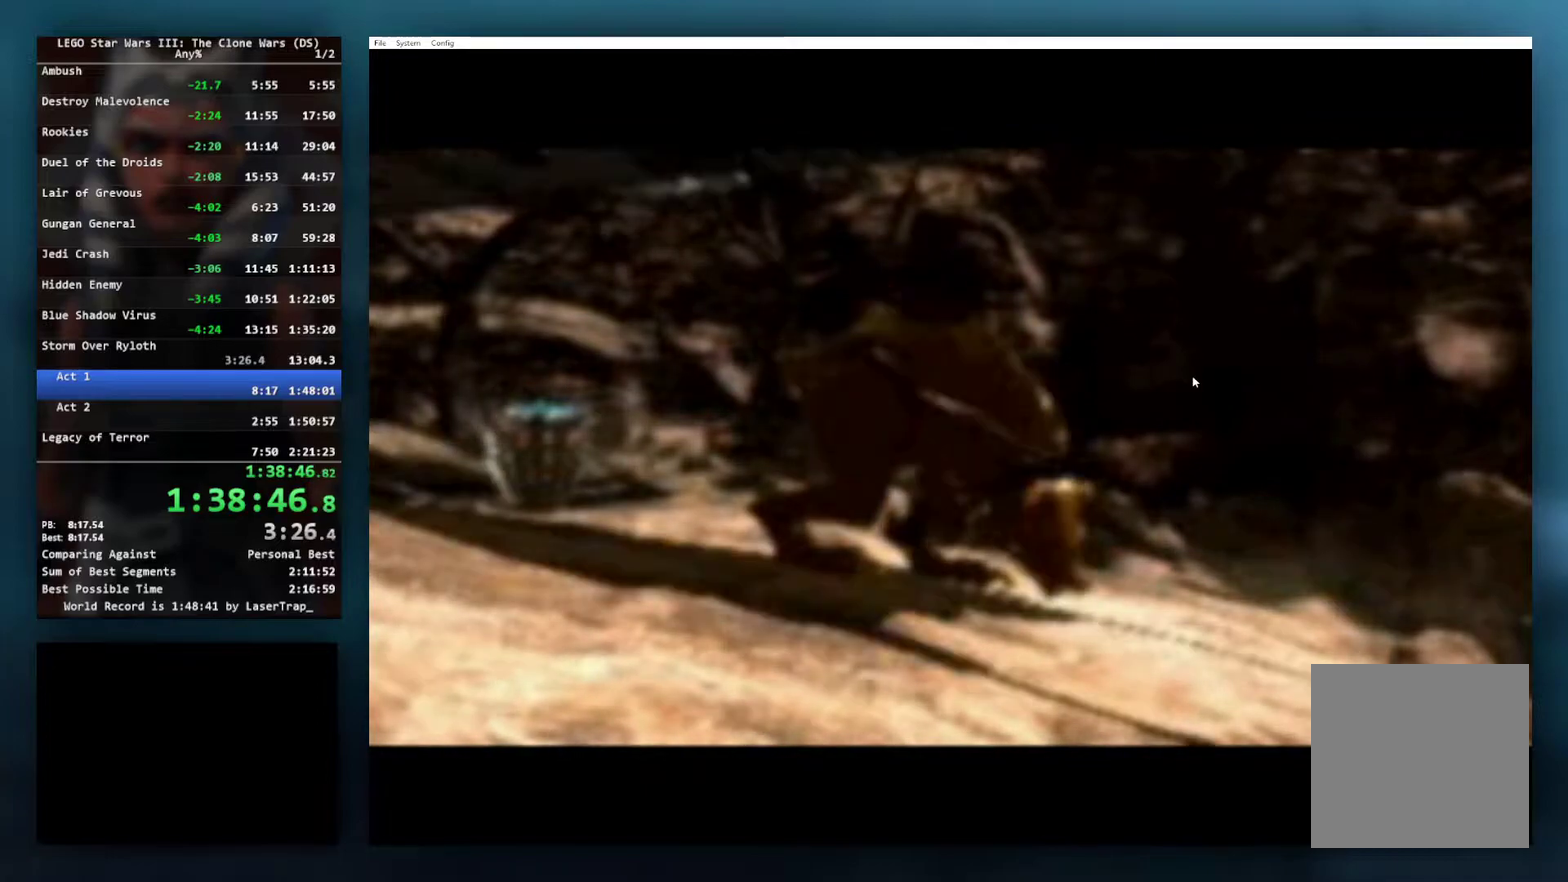
{"buttons": [], "left_stick": "center", "right_stick": "center", "events": [[83, "START", "up"], [183, "START", "down"], [267, "START", "up"], [367, "START", "down"], [450, "START", "up"]]}
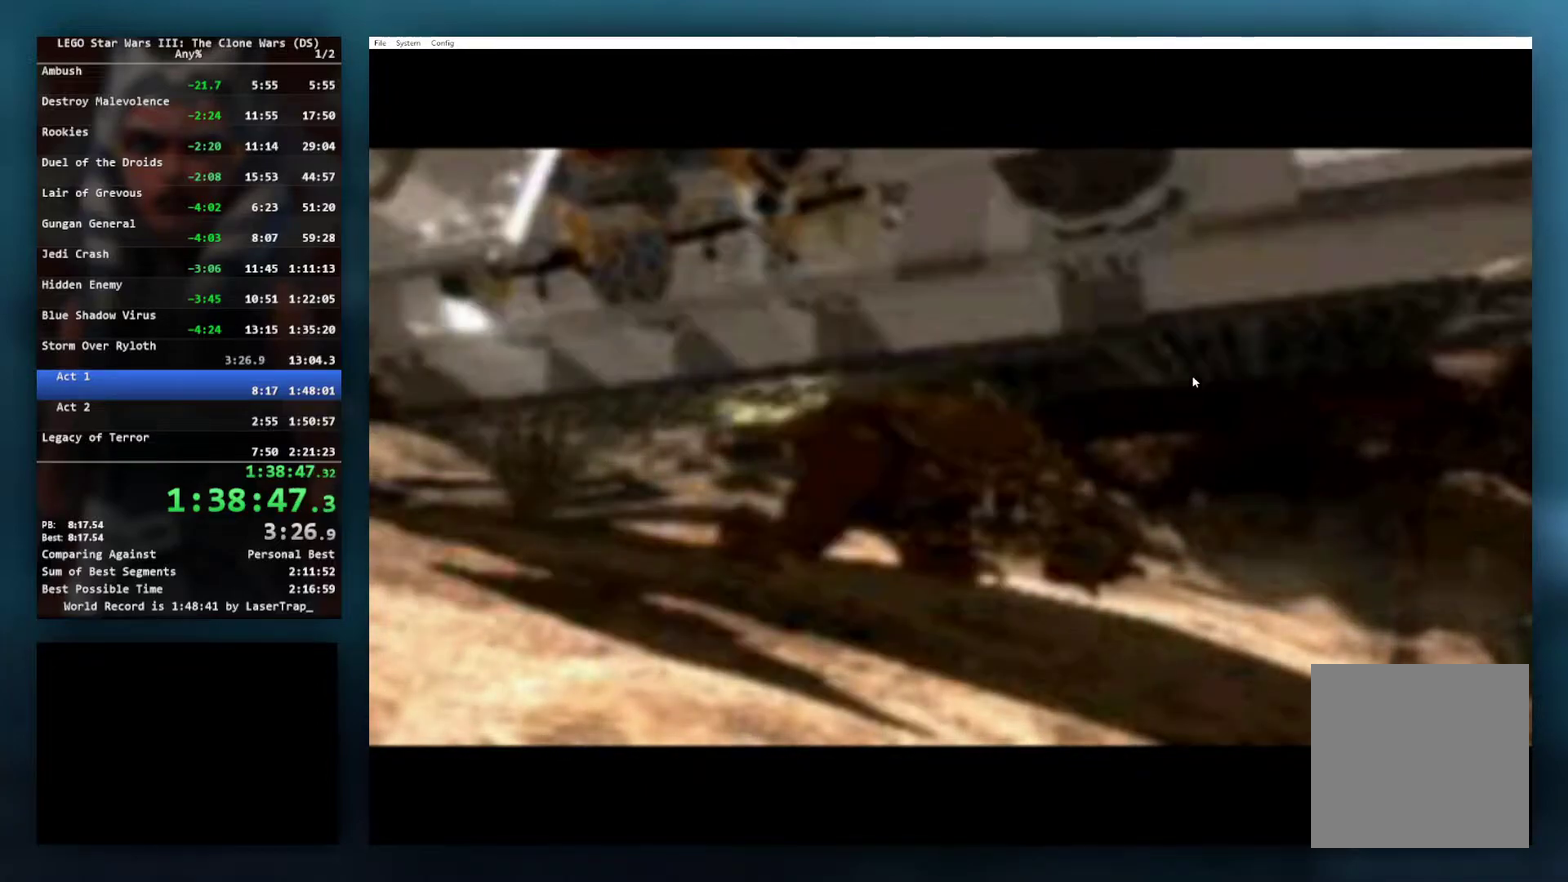
{"buttons": [], "left_stick": "center", "right_stick": "center", "events": [[33, "START", "down"], [117, "START", "up"], [233, "START", "down"], [283, "START", "up"], [417, "START", "down"], [483, "START", "up"]]}
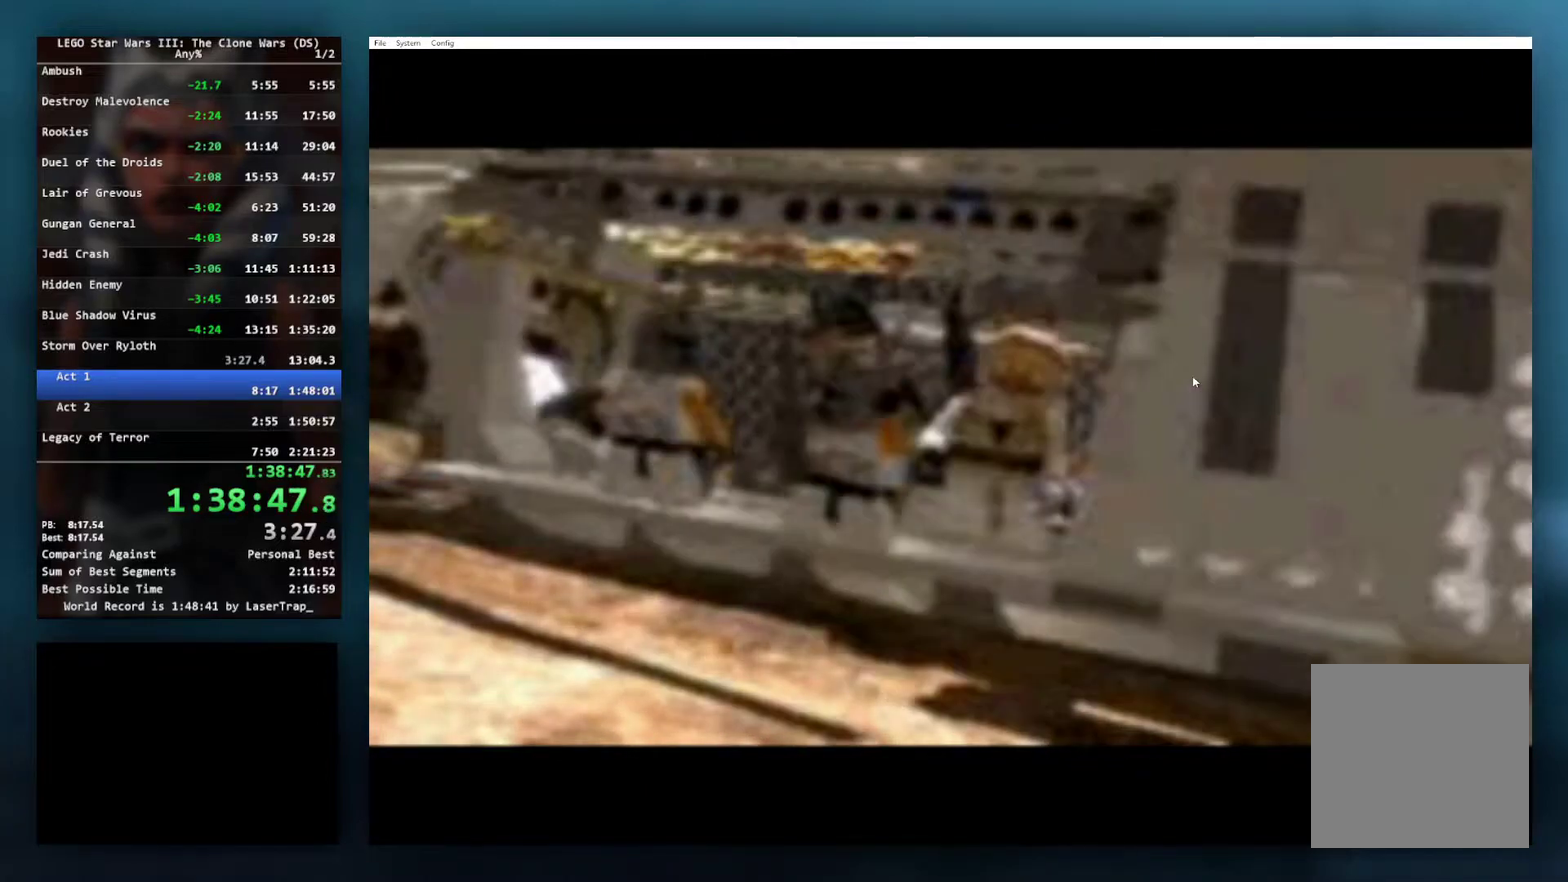
{"buttons": ["START"], "left_stick": "center", "right_stick": "center", "events": [[100, "START", "down"], [183, "START", "up"], [283, "START", "down"], [350, "START", "up"], [467, "START", "down"]]}
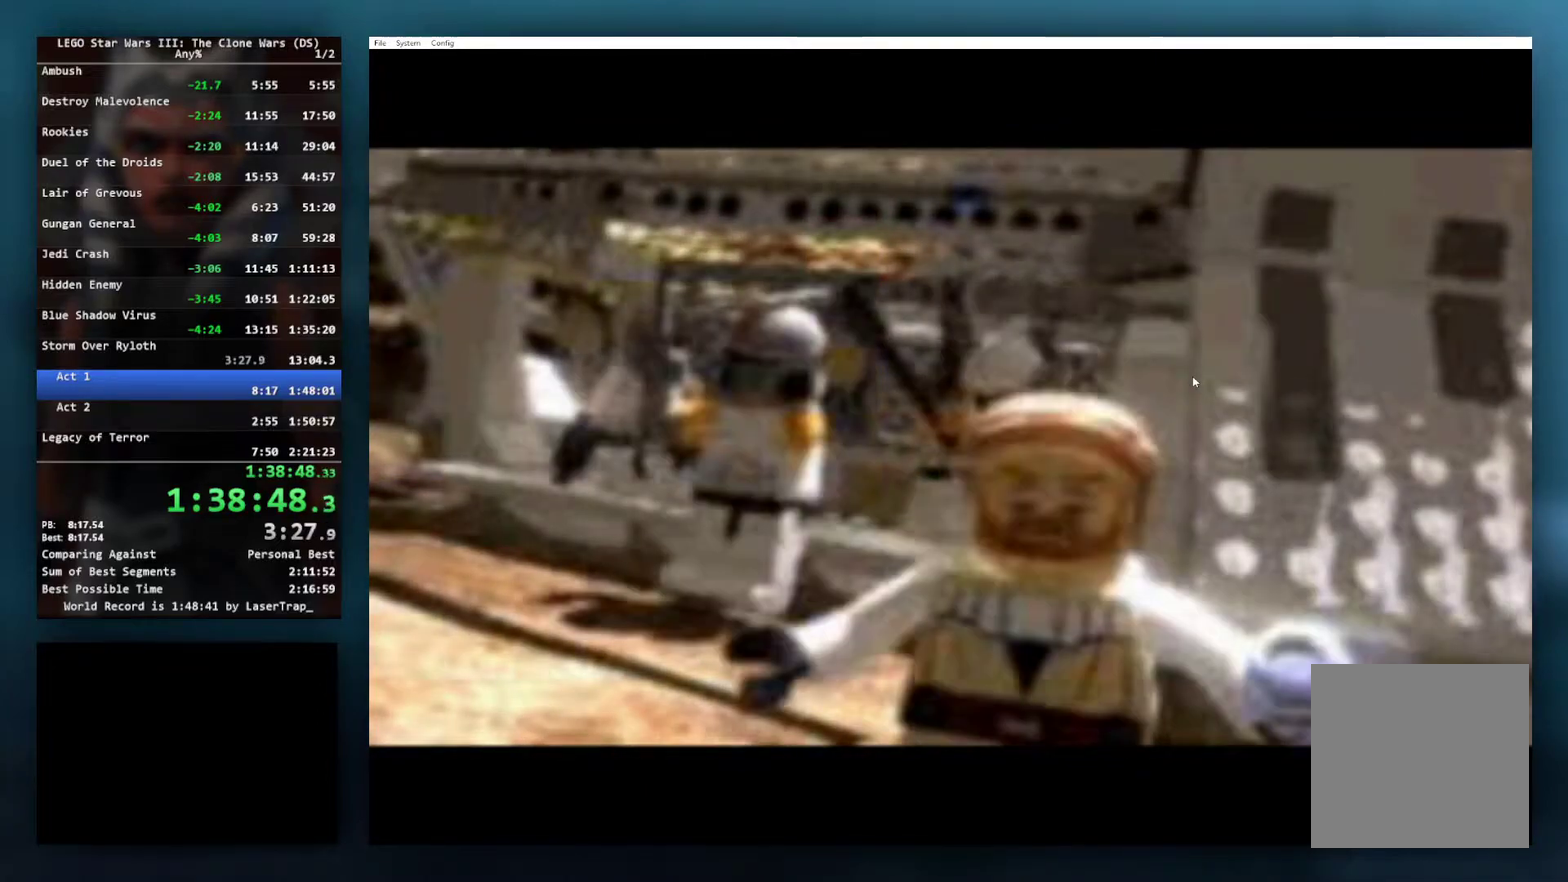
{"buttons": [], "left_stick": "center", "right_stick": "center", "events": [[50, "START", "up"], [183, "START", "down"], [250, "START", "up"], [417, "START", "down"], [483, "START", "up"]]}
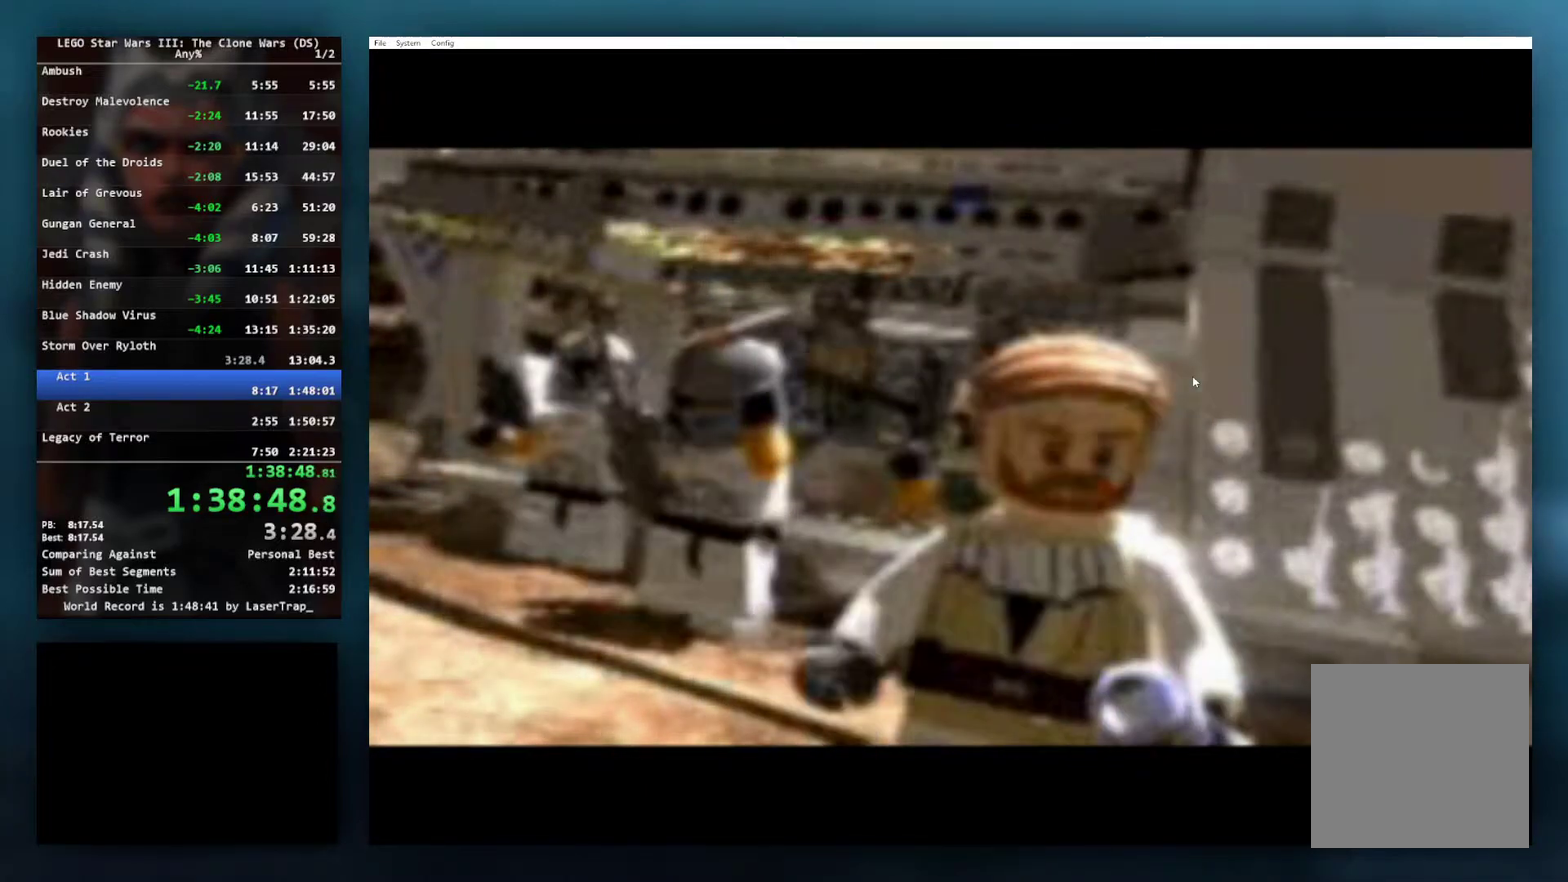
{"buttons": [], "left_stick": "center", "right_stick": "center", "events": [[117, "START", "down"], [183, "START", "up"], [300, "START", "down"], [367, "START", "up"]]}
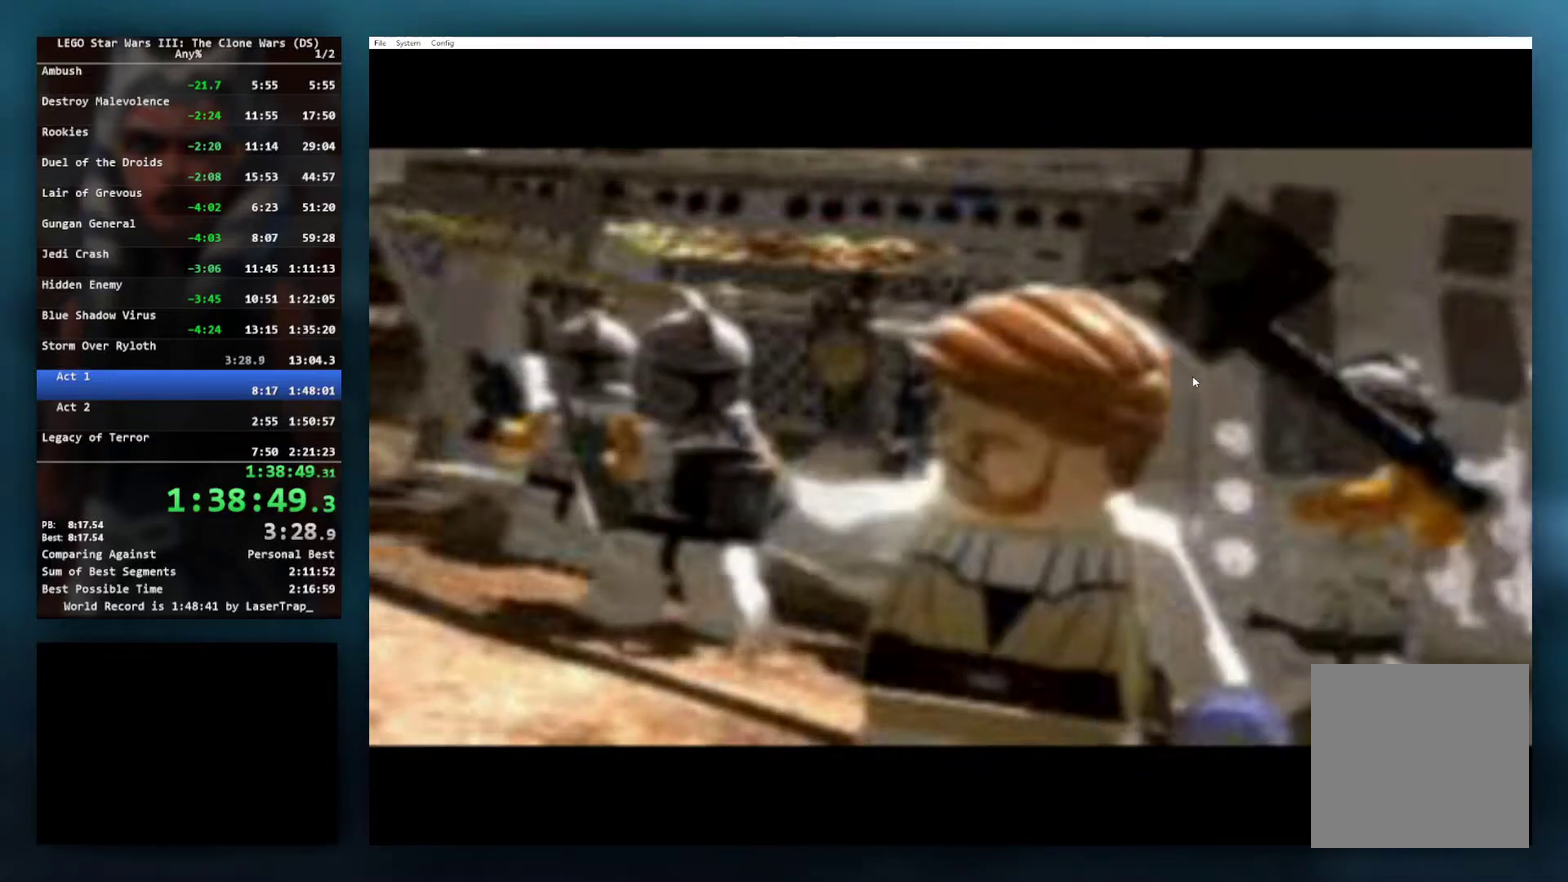
{"buttons": ["START"], "left_stick": "left", "right_stick": "center", "events": [[33, "START", "down"], [67, "left_stick", "left"], [117, "START", "up"], [267, "START", "down"], [267, "left_stick", "center"], [350, "START", "up"], [467, "left_stick", "left"], [500, "START", "down"]]}
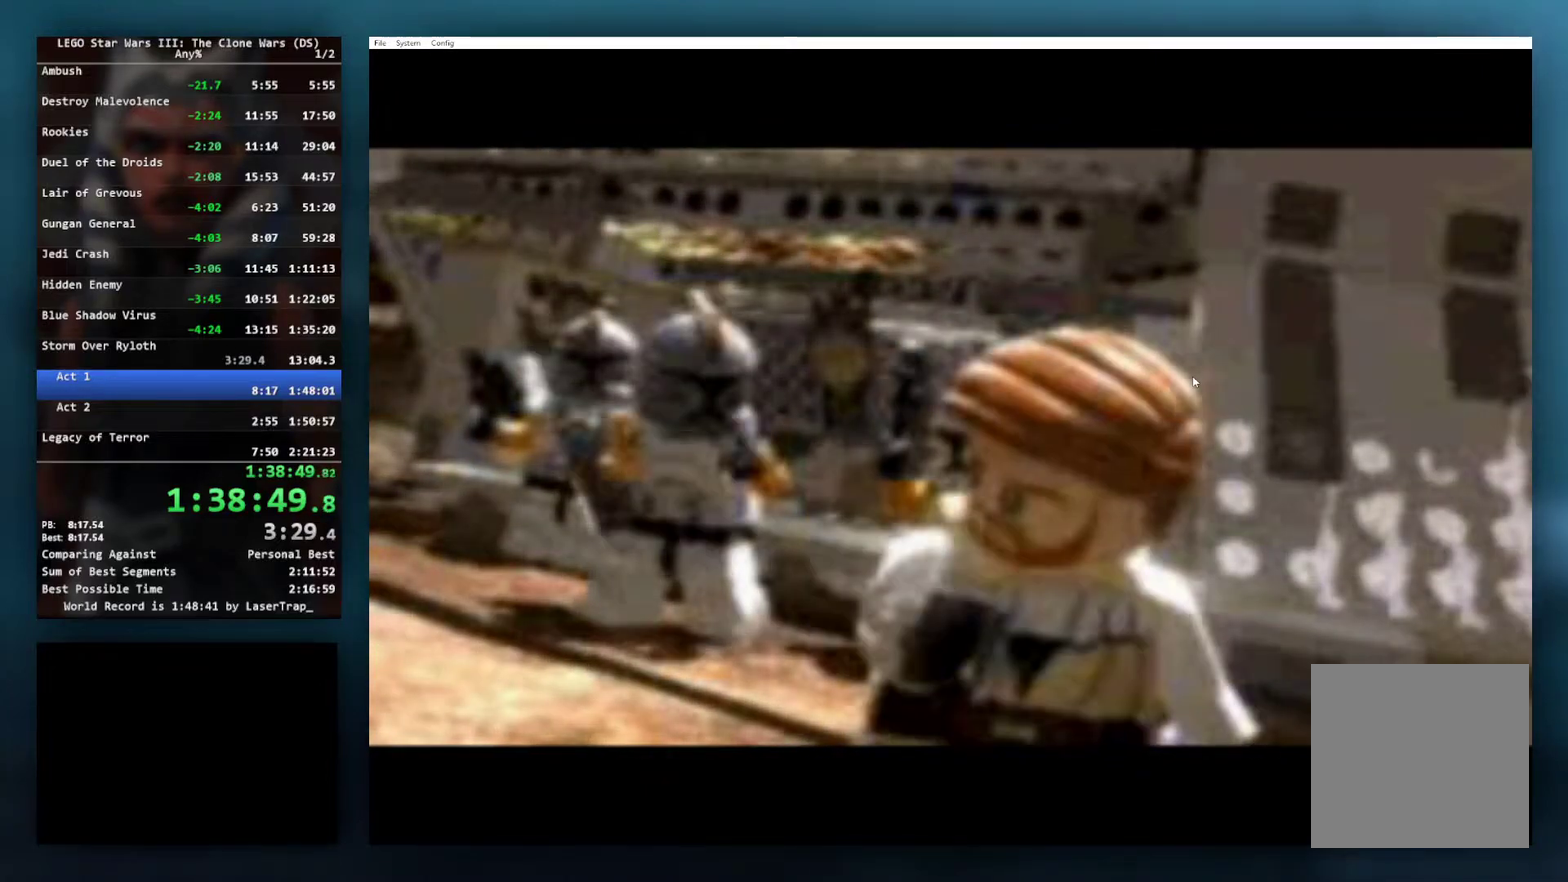
{"buttons": ["START"], "left_stick": "center", "right_stick": "center", "events": [[67, "START", "up"], [117, "left_stick", "center"], [217, "START", "down"], [300, "START", "up"], [317, "left_stick", "left"], [450, "START", "down"], [450, "left_stick", "center"]]}
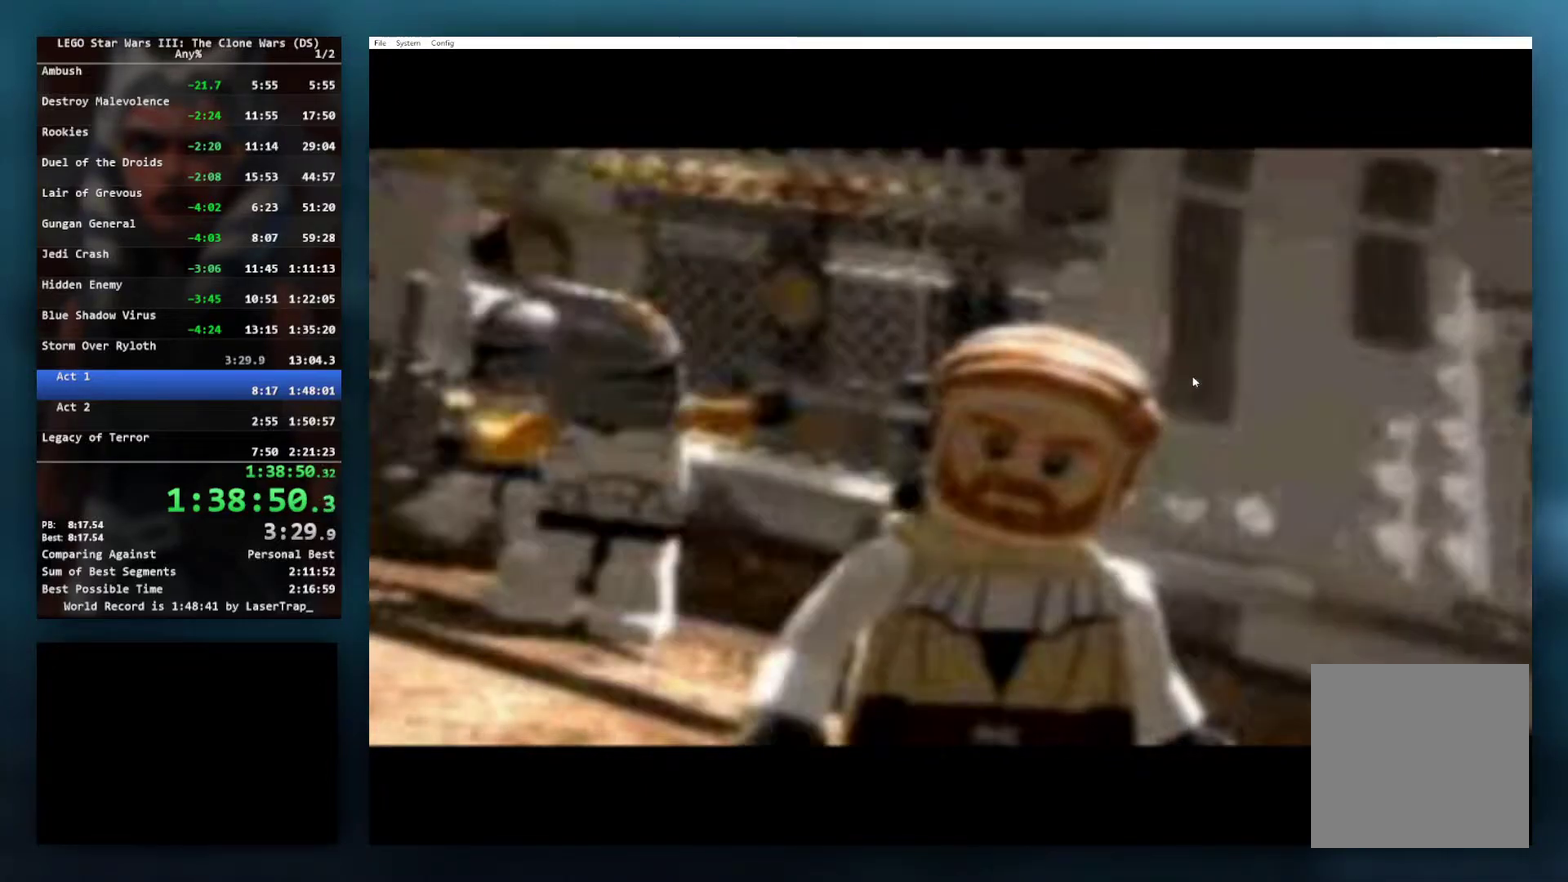
{"buttons": ["START"], "left_stick": "center", "right_stick": "center", "events": [[50, "START", "up"], [183, "START", "down"], [300, "START", "up"], [433, "START", "down"]]}
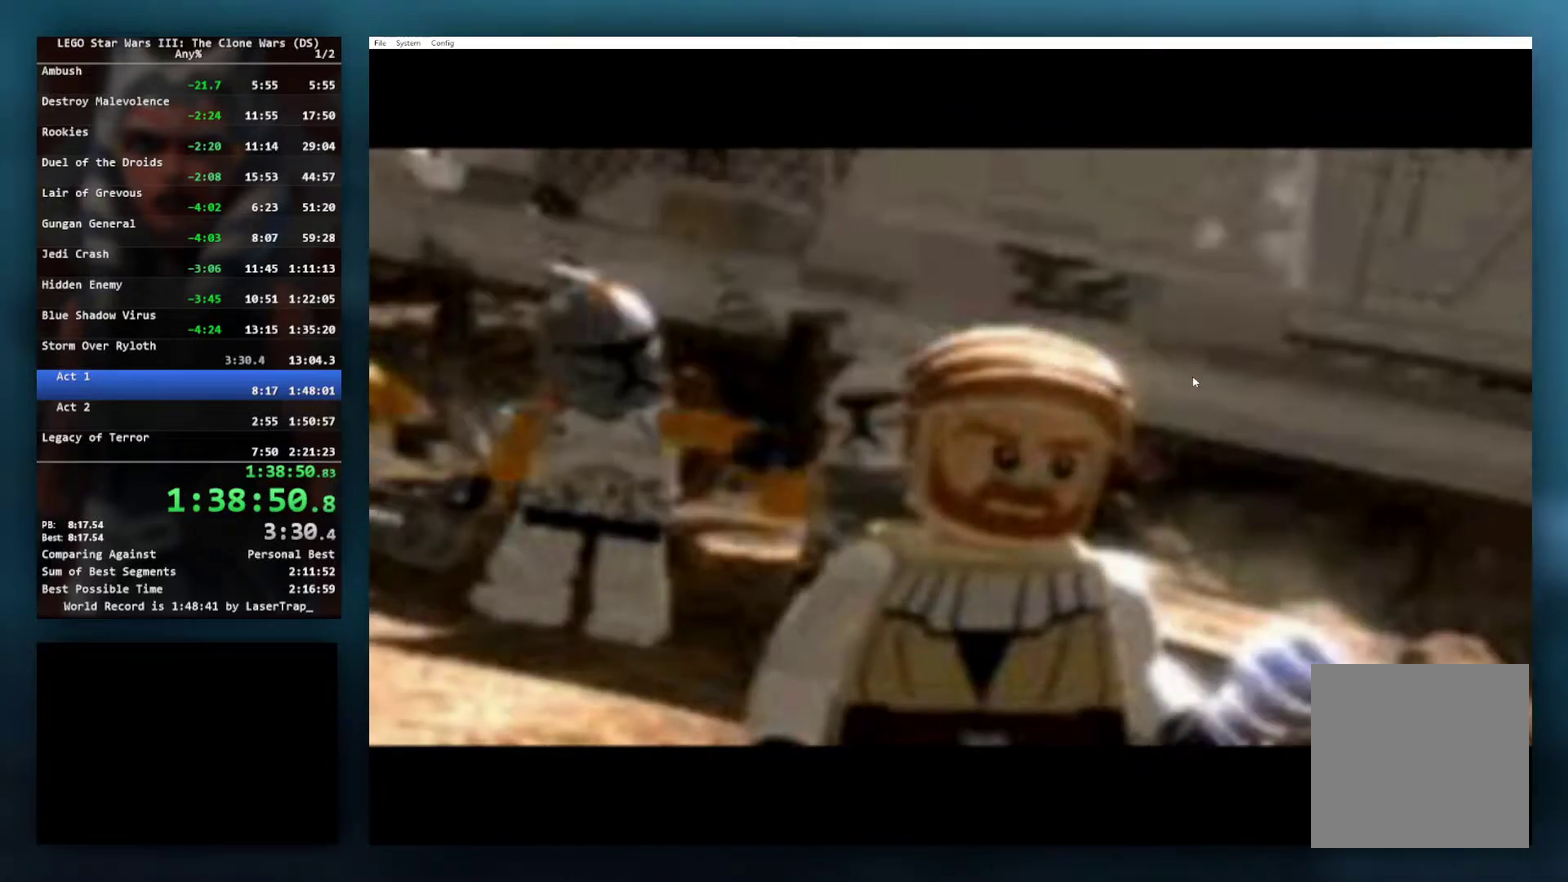
{"buttons": ["START"], "left_stick": "center", "right_stick": "center", "events": [[17, "START", "up"], [117, "START", "down"], [233, "START", "up"], [317, "START", "down"], [417, "START", "up"], [500, "START", "down"]]}
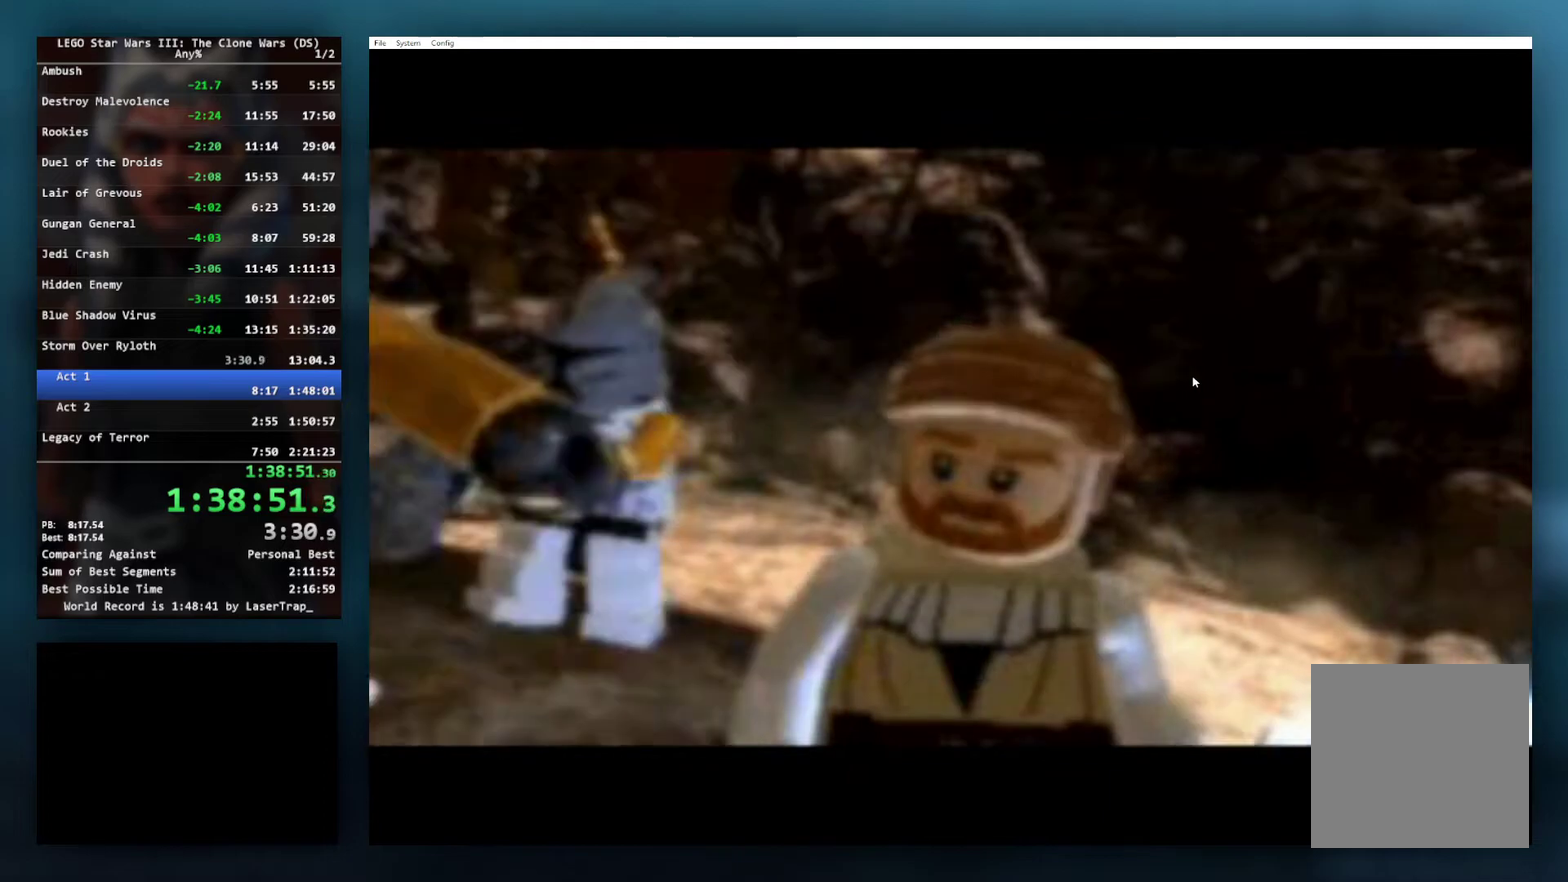
{"buttons": ["START"], "left_stick": "center", "right_stick": "center", "events": [[117, "START", "up"], [183, "START", "down"], [317, "START", "up"], [367, "START", "down"]]}
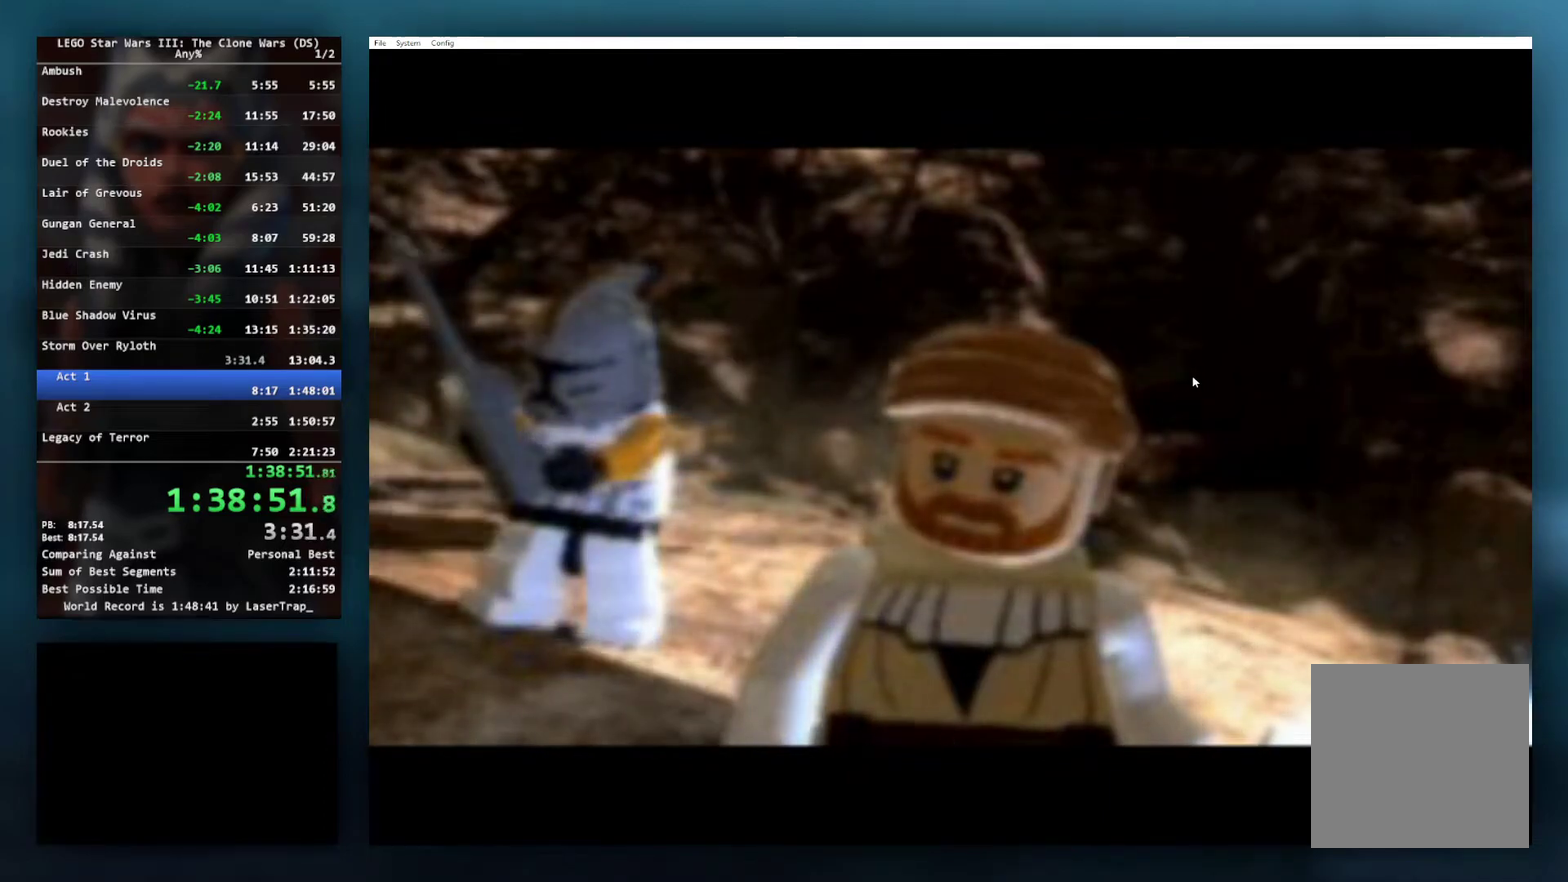
{"buttons": ["START"], "left_stick": "center", "right_stick": "center", "events": [[17, "START", "up"], [117, "START", "down"], [217, "START", "up"], [283, "START", "down"], [400, "START", "up"], [483, "START", "down"]]}
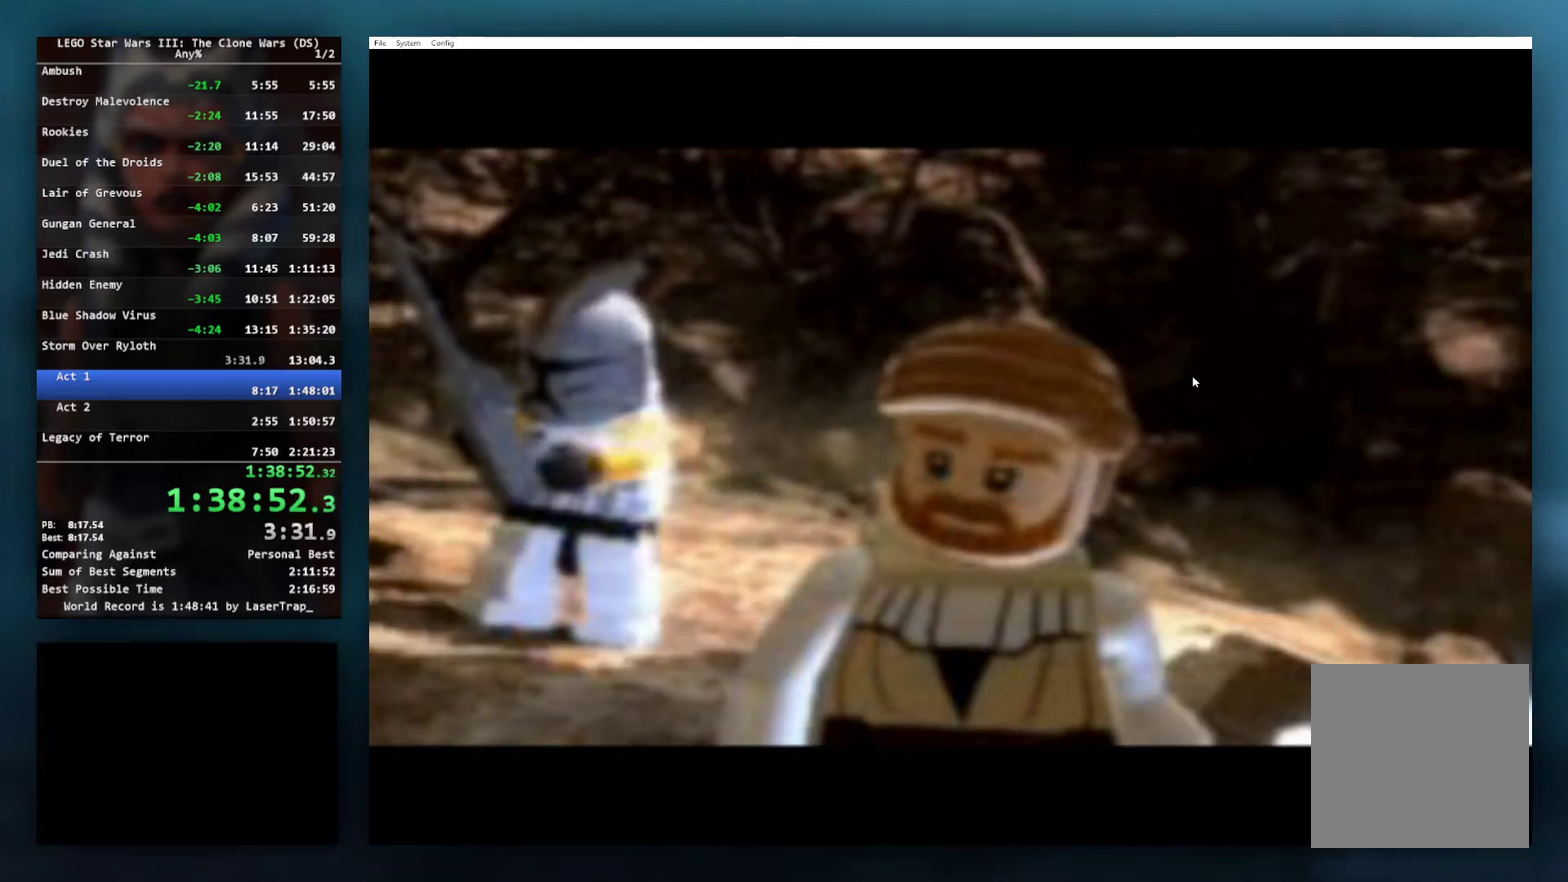
{"buttons": [], "left_stick": "center", "right_stick": "center", "events": [[83, "START", "up"], [167, "START", "down"], [467, "START", "up"]]}
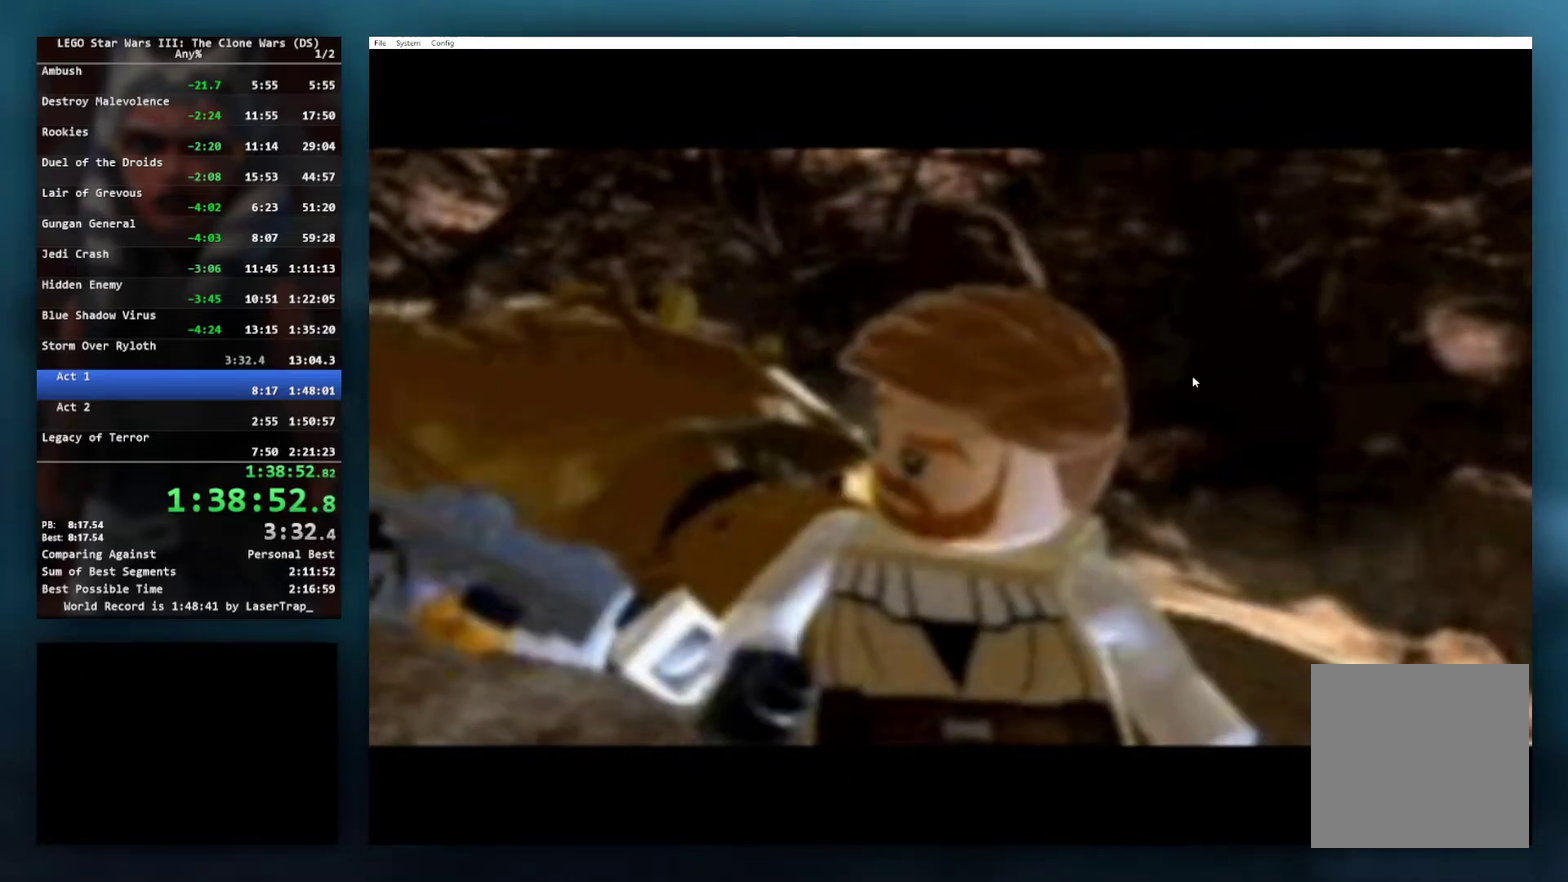
{"buttons": [], "left_stick": "center", "right_stick": "center", "events": [[67, "START", "down"], [167, "START", "up"], [267, "START", "down"], [367, "START", "up"]]}
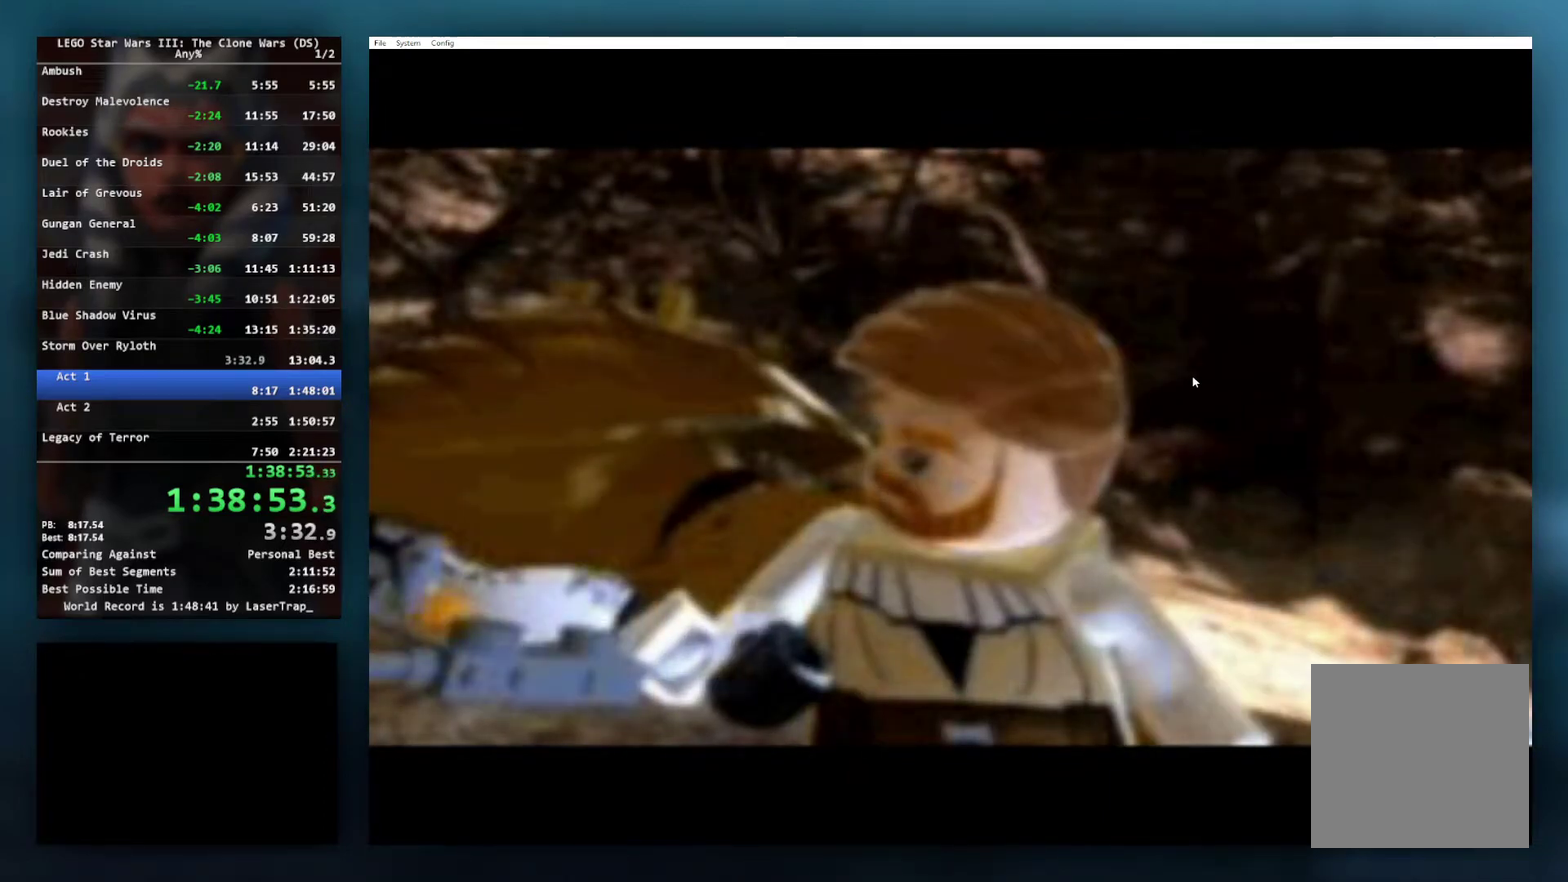
{"buttons": ["START"], "left_stick": "center", "right_stick": "center", "events": [[33, "START", "down"], [100, "START", "up"], [267, "START", "down"], [367, "START", "up"], [483, "START", "down"]]}
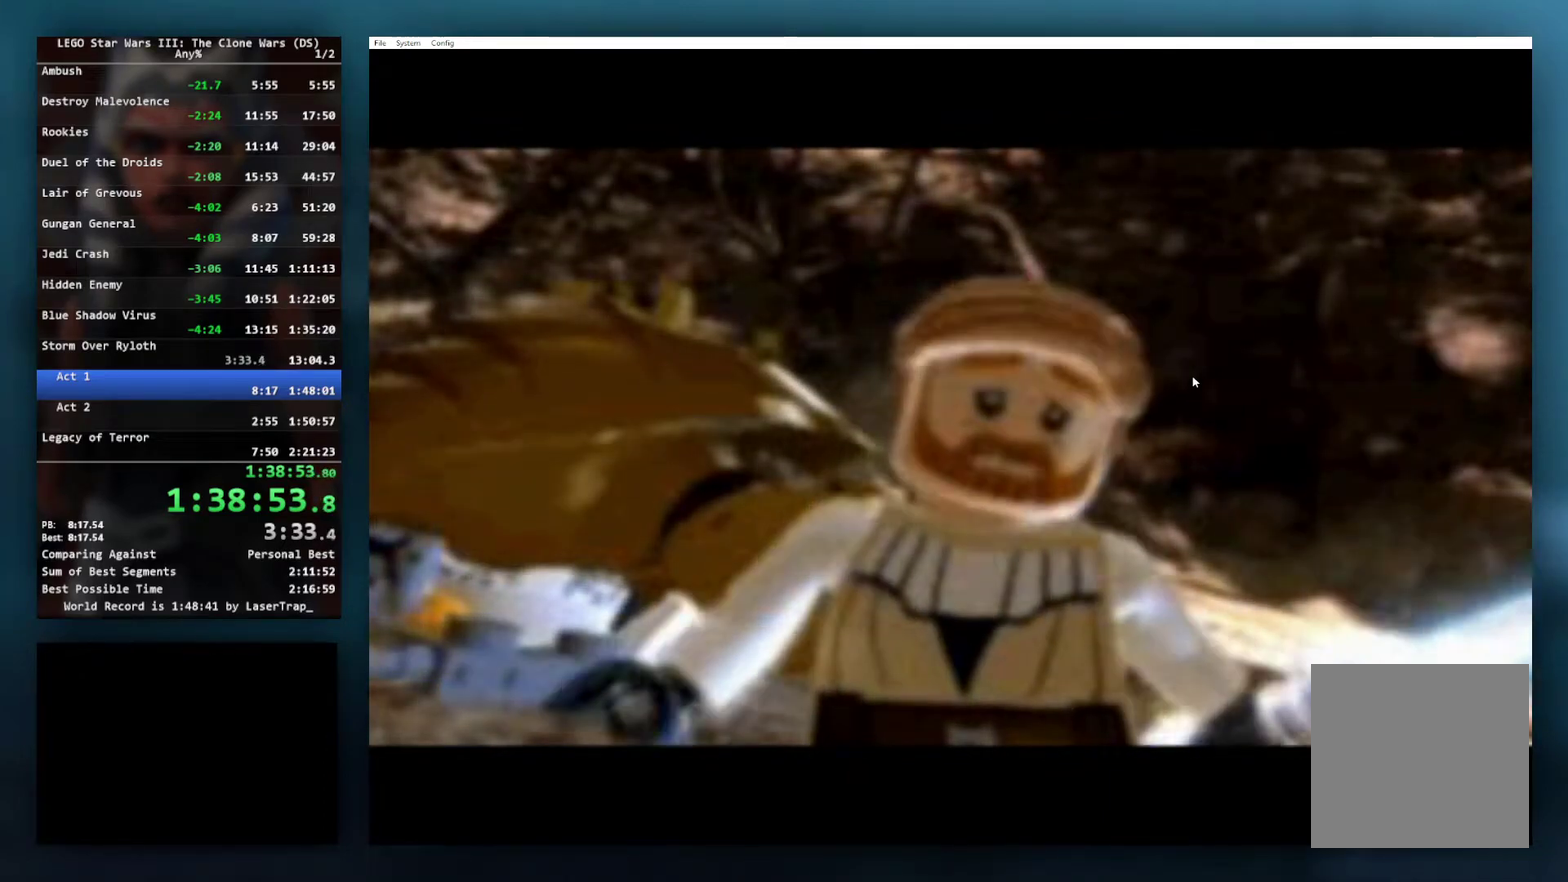
{"buttons": [], "left_stick": "center", "right_stick": "center", "events": [[67, "START", "up"], [200, "START", "down"], [250, "START", "up"], [400, "START", "down"], [483, "START", "up"]]}